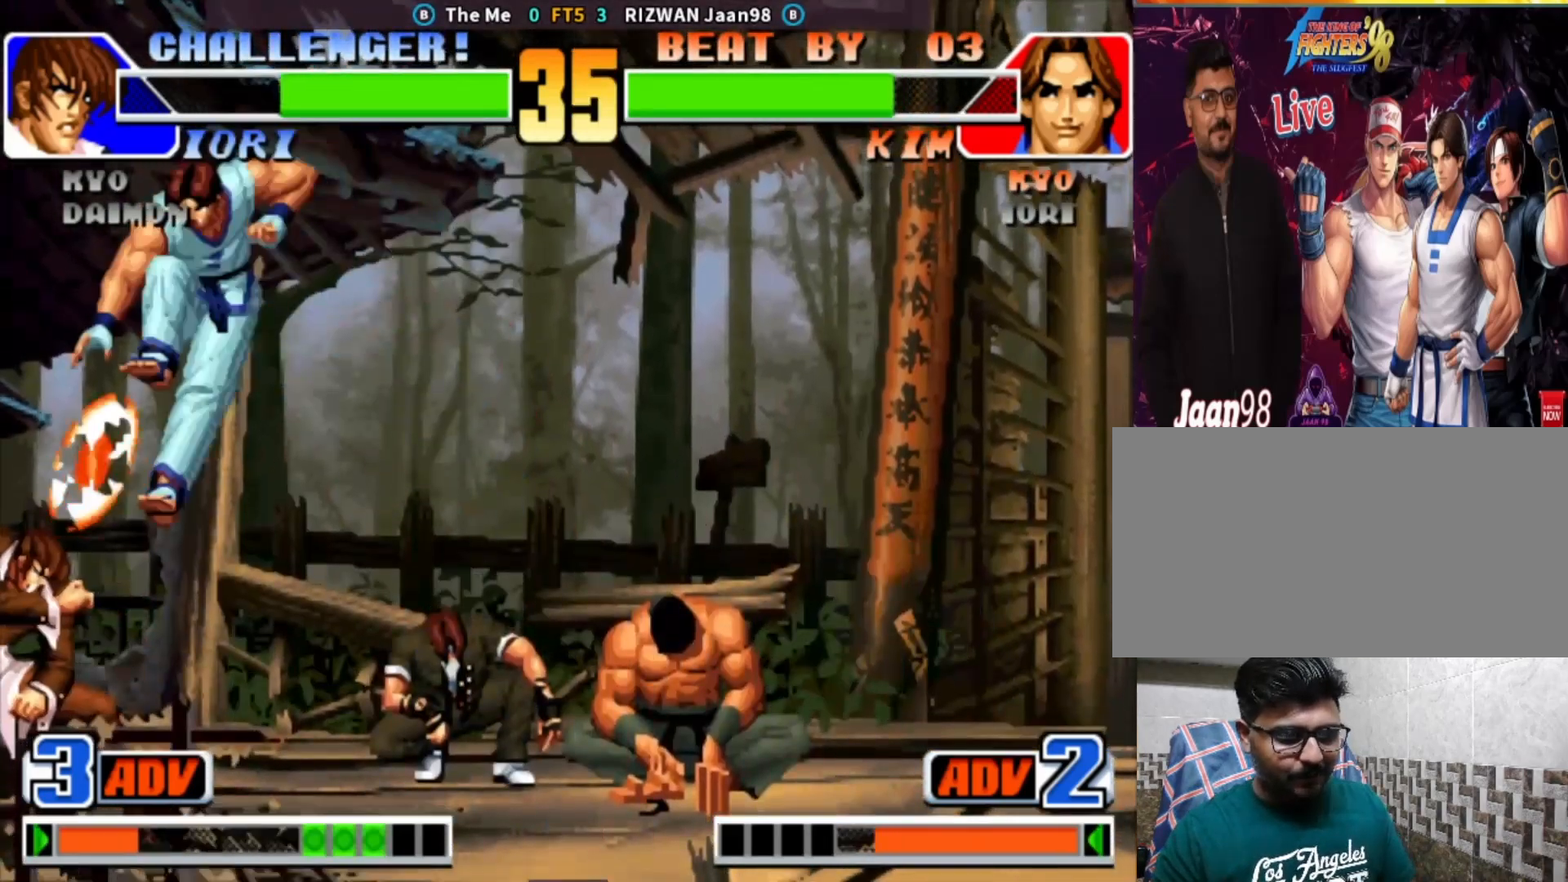
Gameplay with a controller (arcade stick); each line is a JSON object with the inputs held at the frame after it. "events" lists button and stick changes between this image and that frame as [ms after this image, input, new state], when the widget could be followed in between. Not read: L3 R3.
{"buttons": [], "left_stick": "up", "events": [[383, "left_stick", "right"], [450, "left_stick", "up"]]}
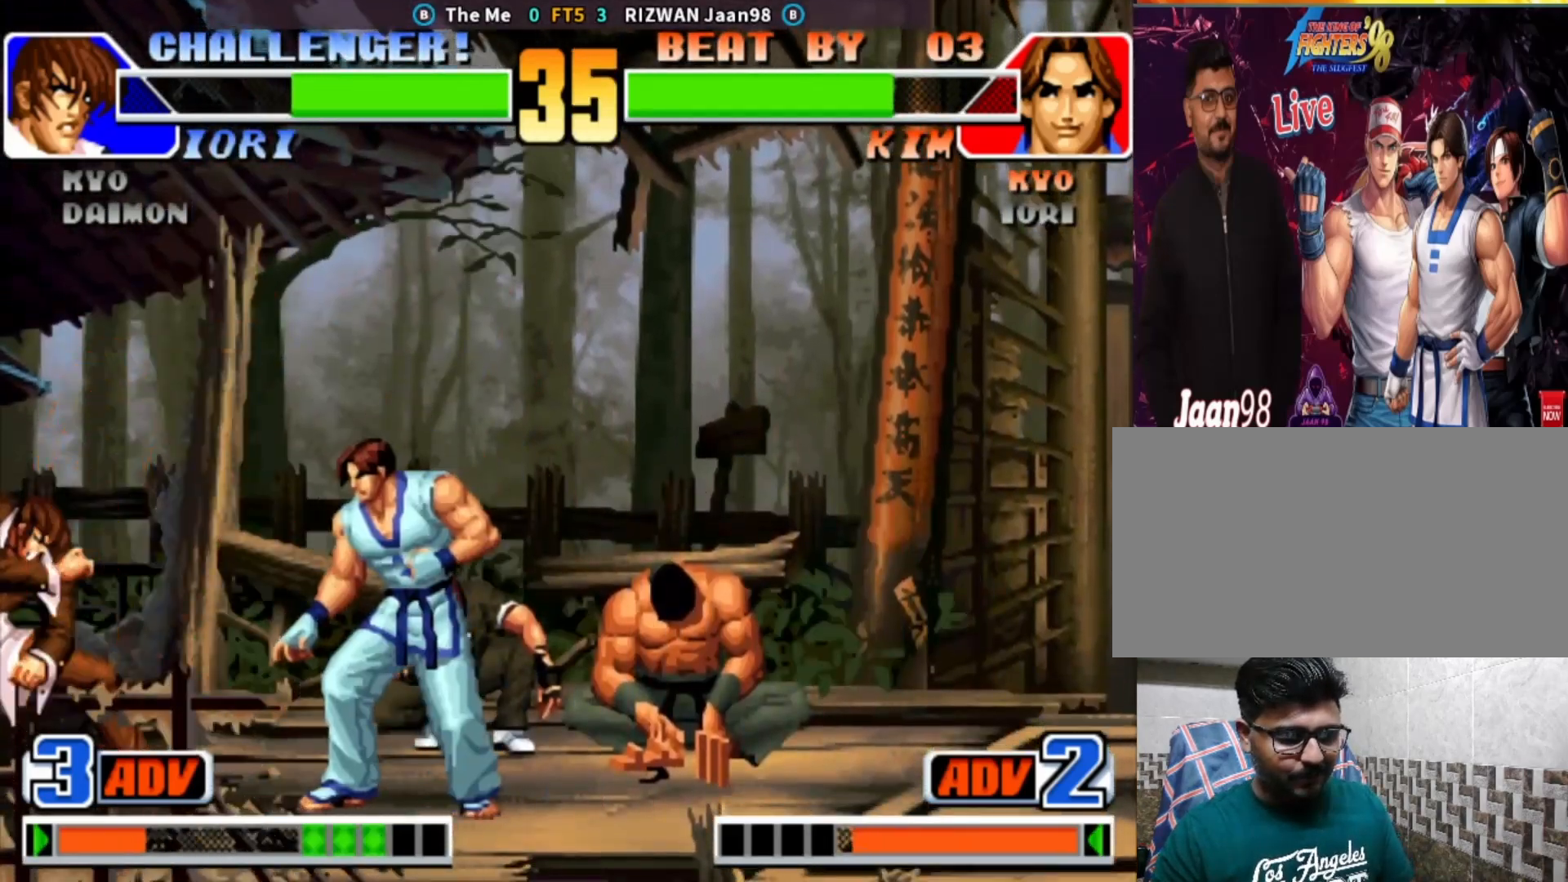
{"buttons": [], "left_stick": "center", "events": [[100, "left_stick", "right"], [150, "left_stick", "down"], [250, "CROSS", "down"], [250, "left_stick", "left"], [367, "left_stick", "center"], [467, "CROSS", "up"]]}
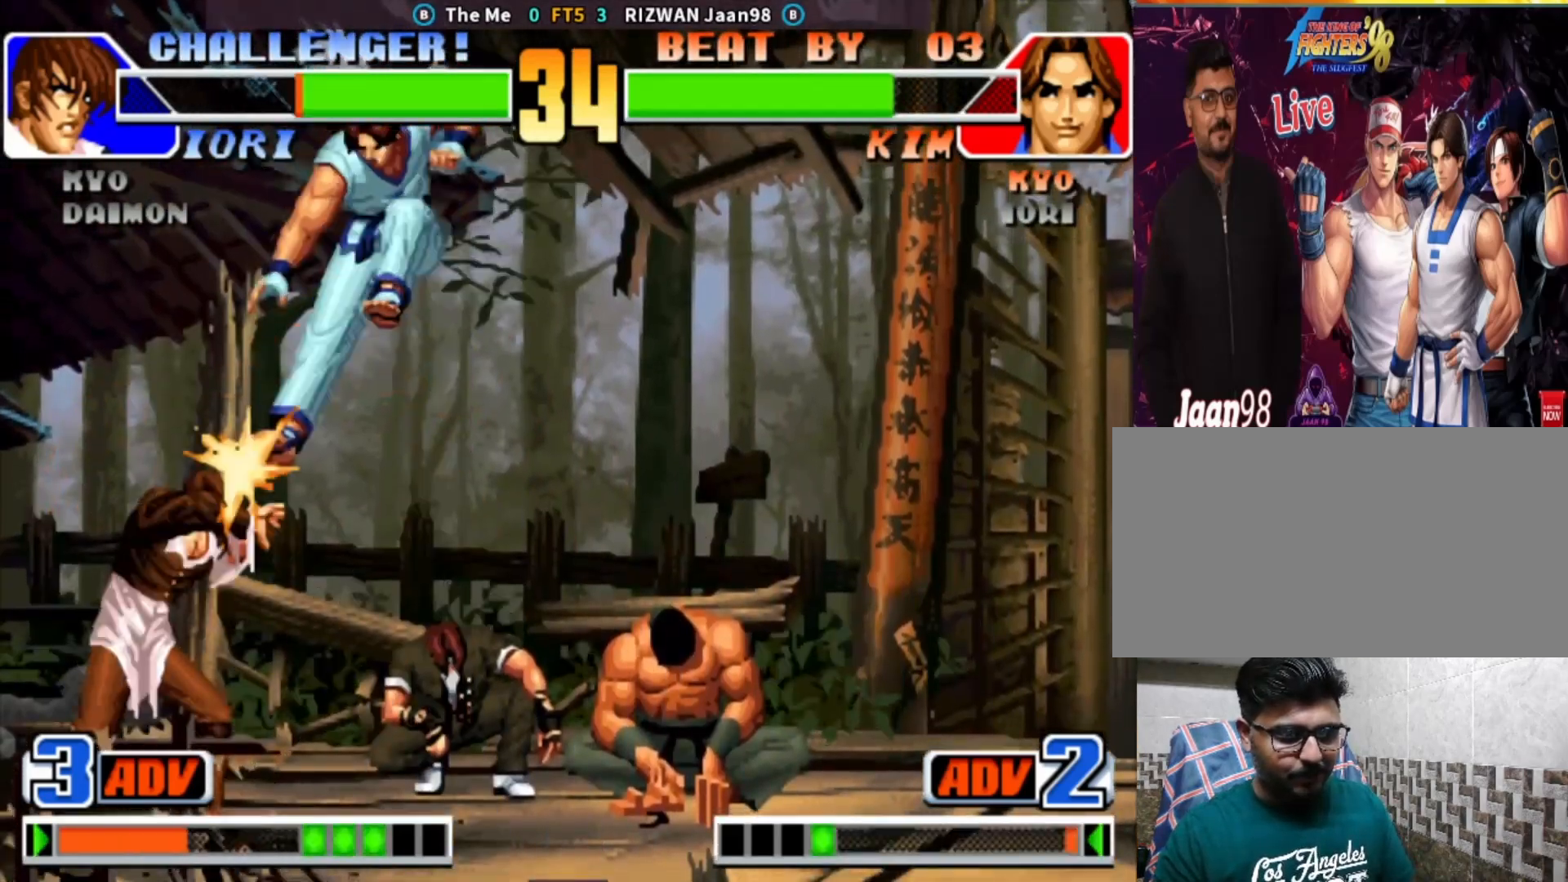
{"buttons": [], "left_stick": "up-left", "events": [[283, "left_stick", "down"], [367, "left_stick", "left"], [417, "left_stick", "up-left"]]}
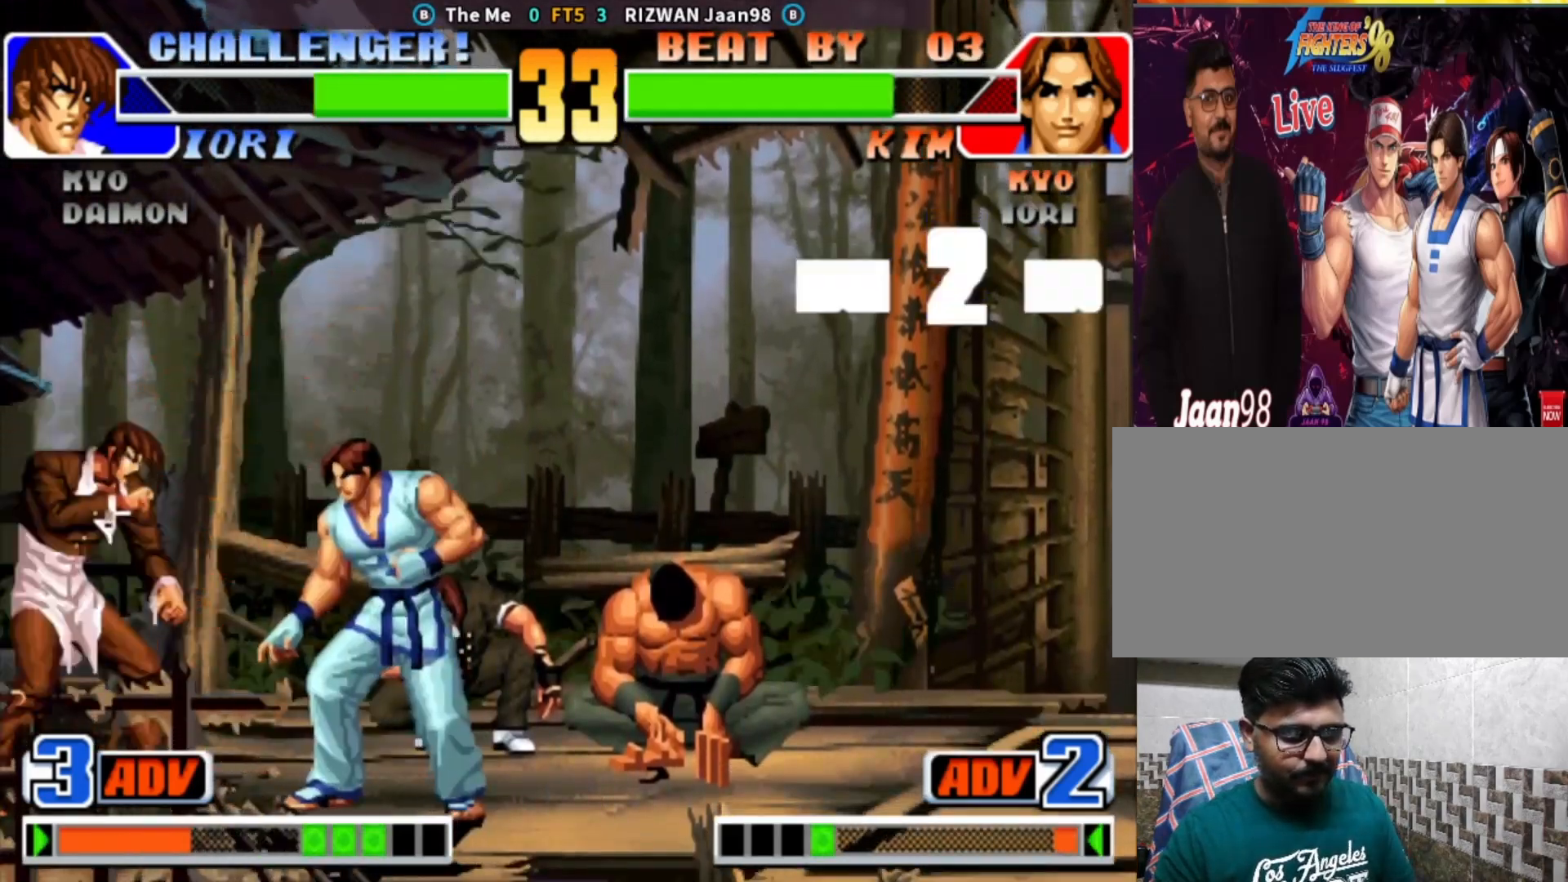
{"buttons": [], "left_stick": "center", "events": [[33, "CROSS", "down"], [217, "CROSS", "up"], [217, "left_stick", "center"]]}
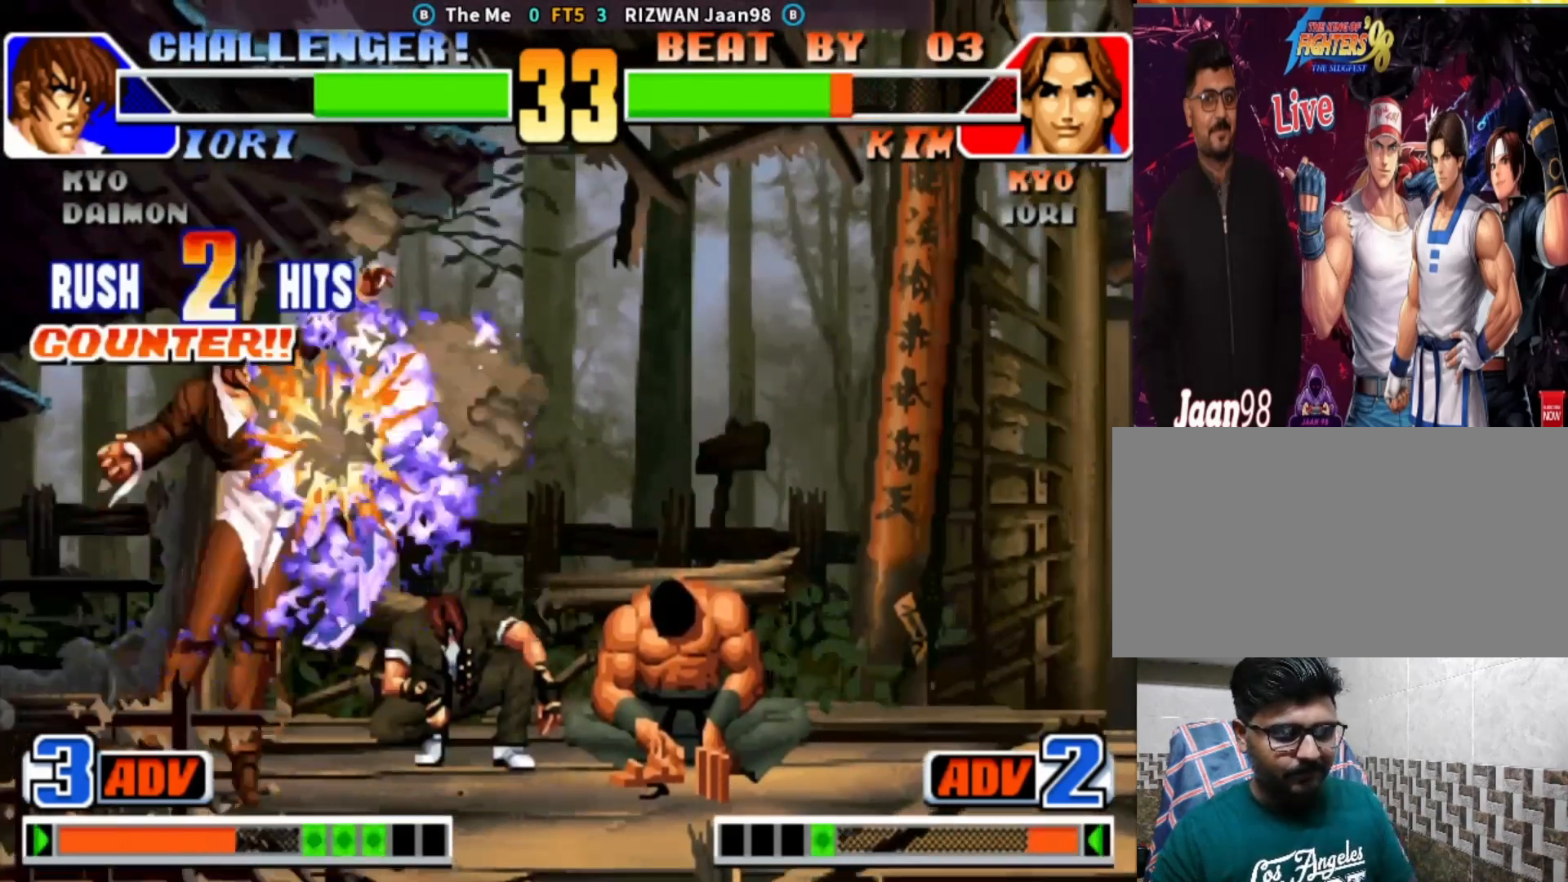
{"buttons": ["TRIANGLE"], "left_stick": "down-right", "events": [[50, "left_stick", "down-right"], [67, "CROSS", "down"], [100, "TRIANGLE", "down"], [117, "SQUARE", "down"], [417, "CROSS", "up"], [483, "SQUARE", "up"]]}
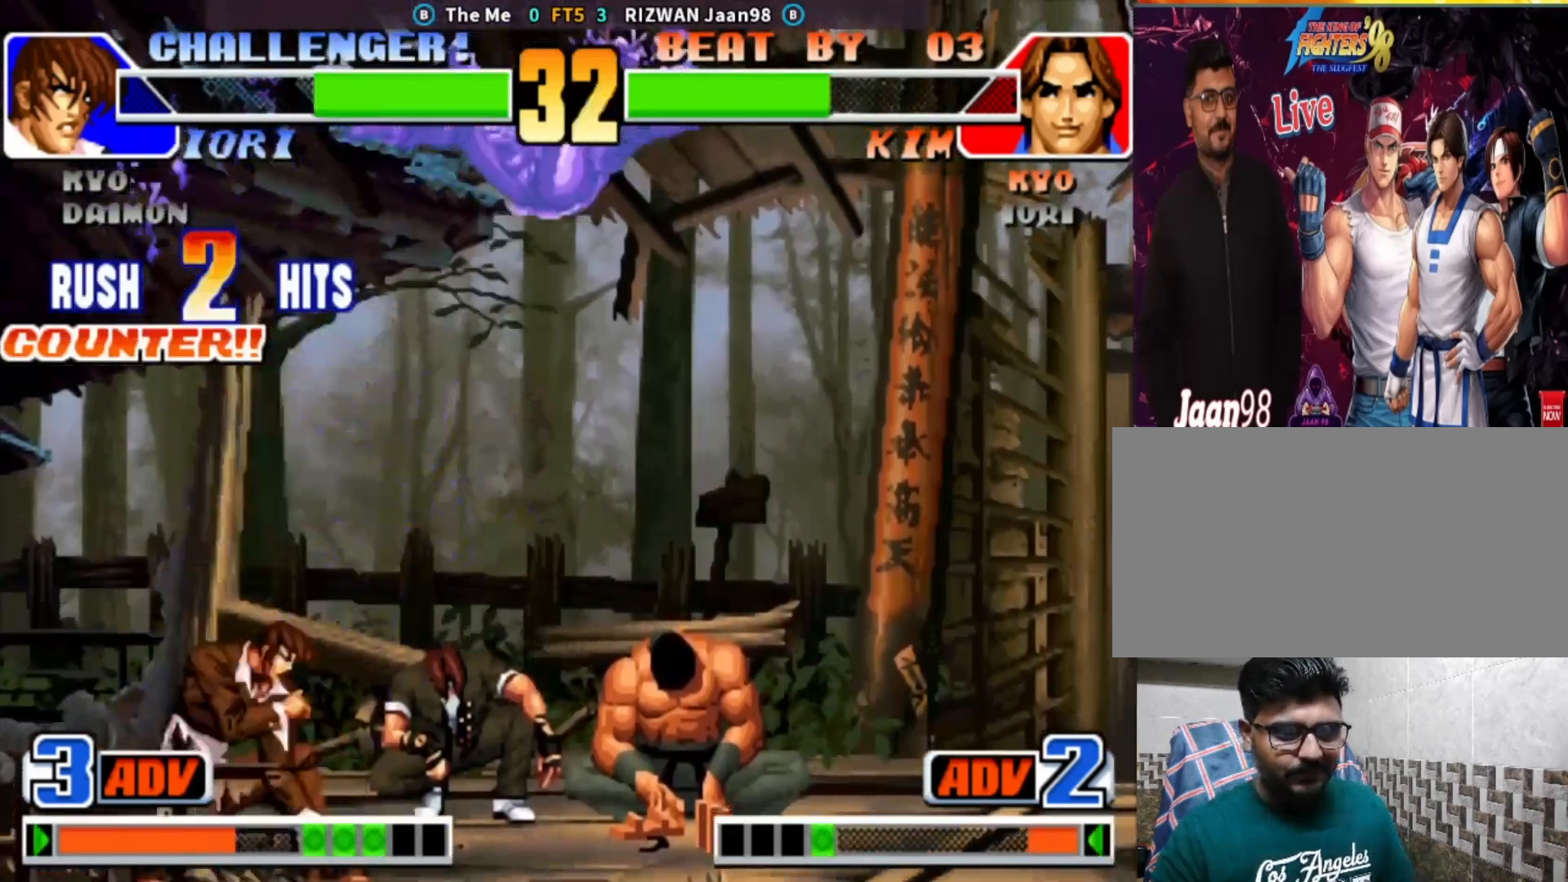
{"buttons": ["SQUARE"], "left_stick": "down-right", "events": [[33, "TRIANGLE", "up"], [283, "SQUARE", "down"], [367, "SQUARE", "up"], [467, "SQUARE", "down"]]}
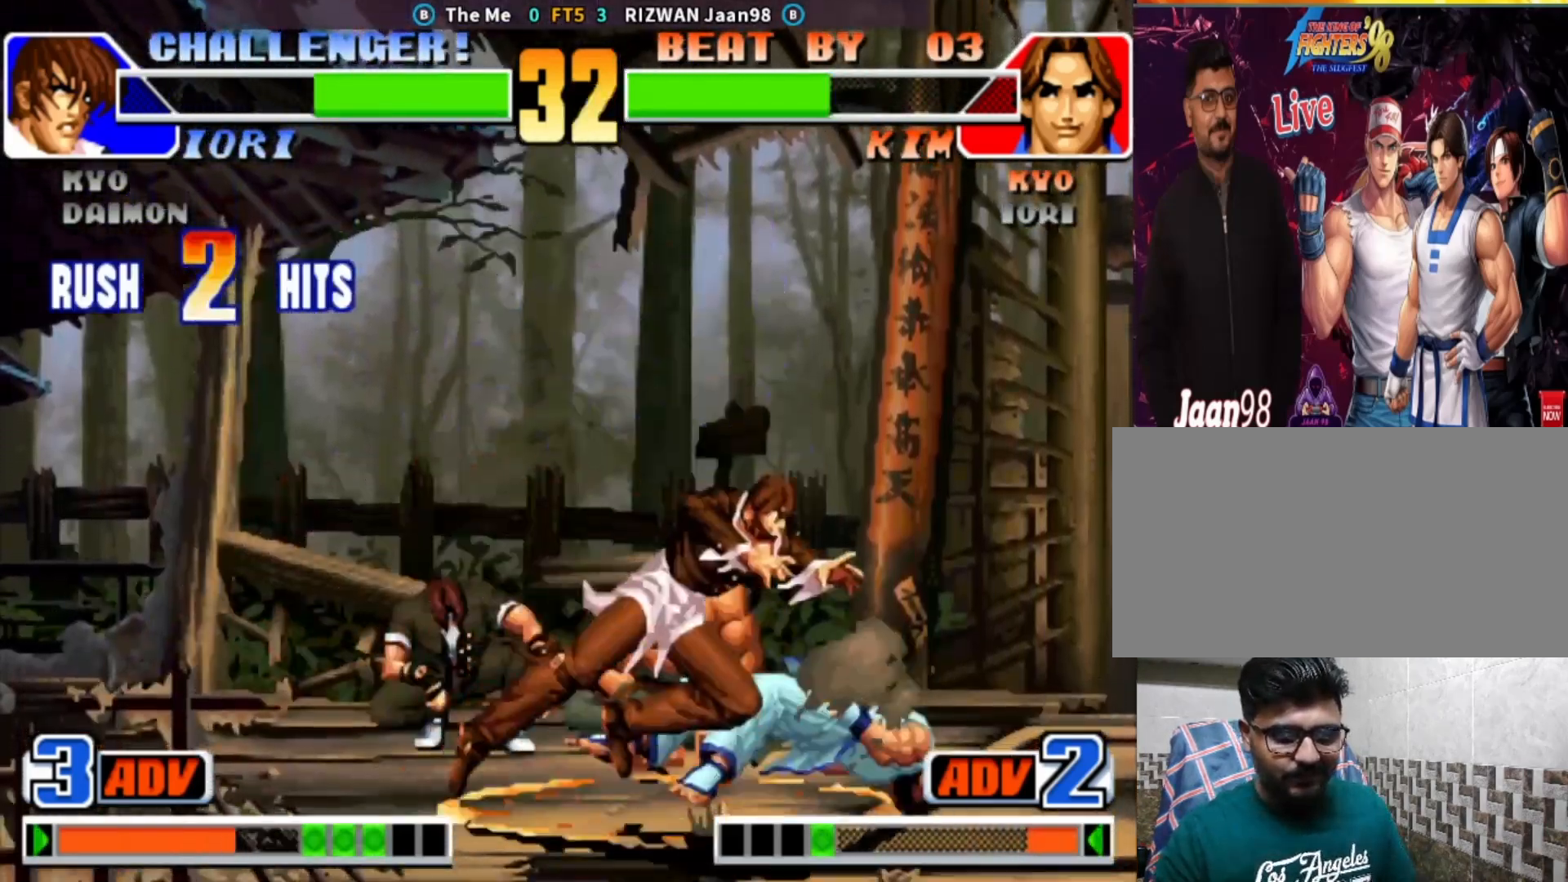
{"buttons": [], "left_stick": "down-right", "events": [[33, "SQUARE", "up"], [83, "CROSS", "down"], [133, "TRIANGLE", "down"], [183, "SQUARE", "down"], [200, "CROSS", "up"], [317, "TRIANGLE", "up"], [350, "SQUARE", "up"]]}
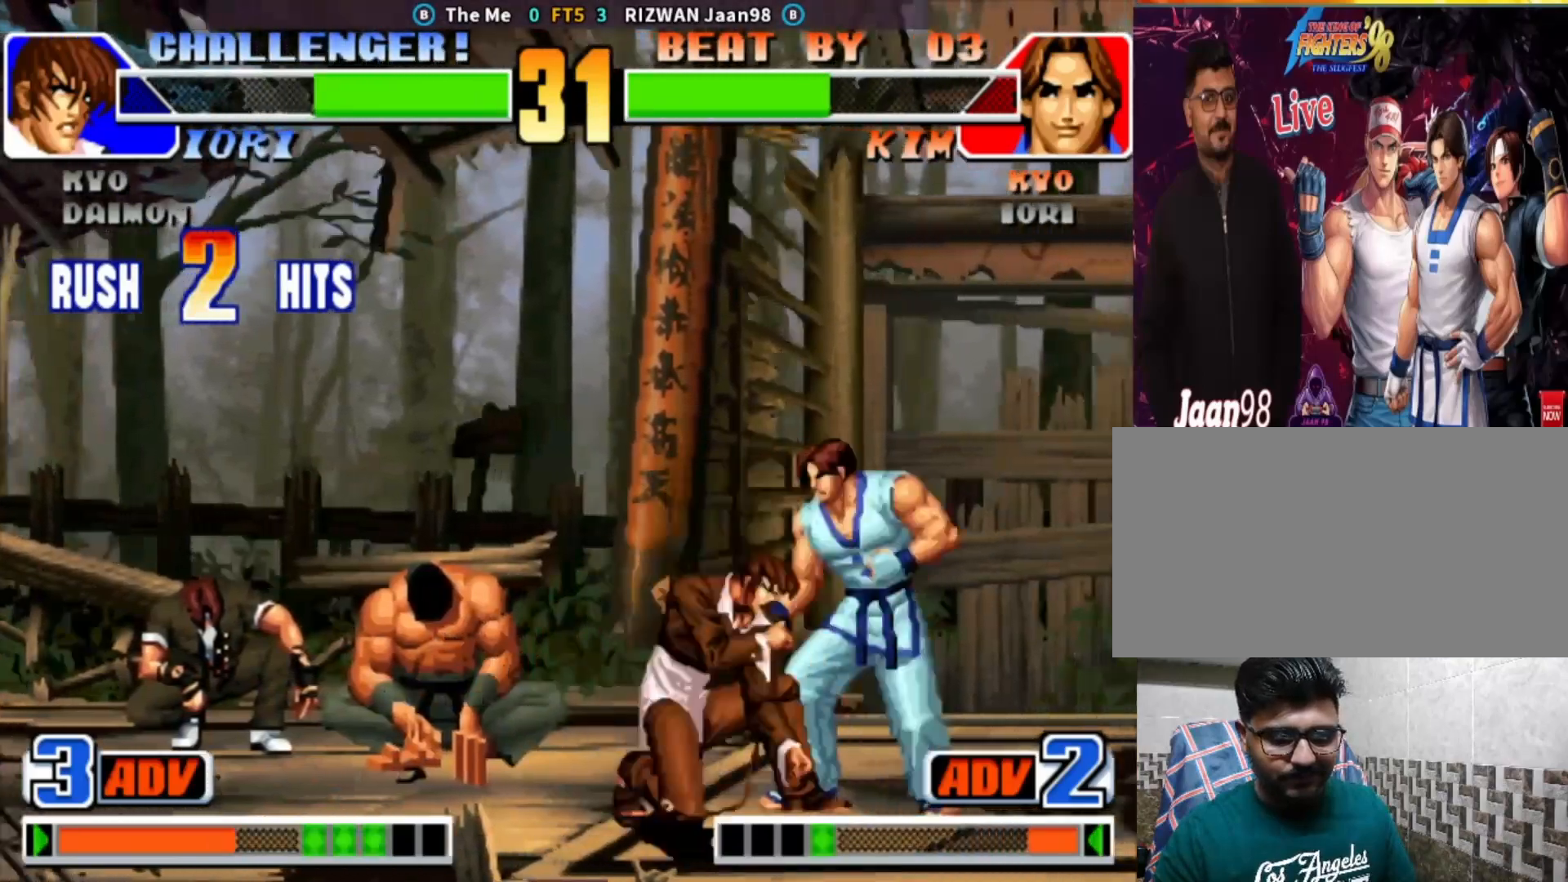
{"buttons": [], "left_stick": "center", "events": [[450, "left_stick", "center"]]}
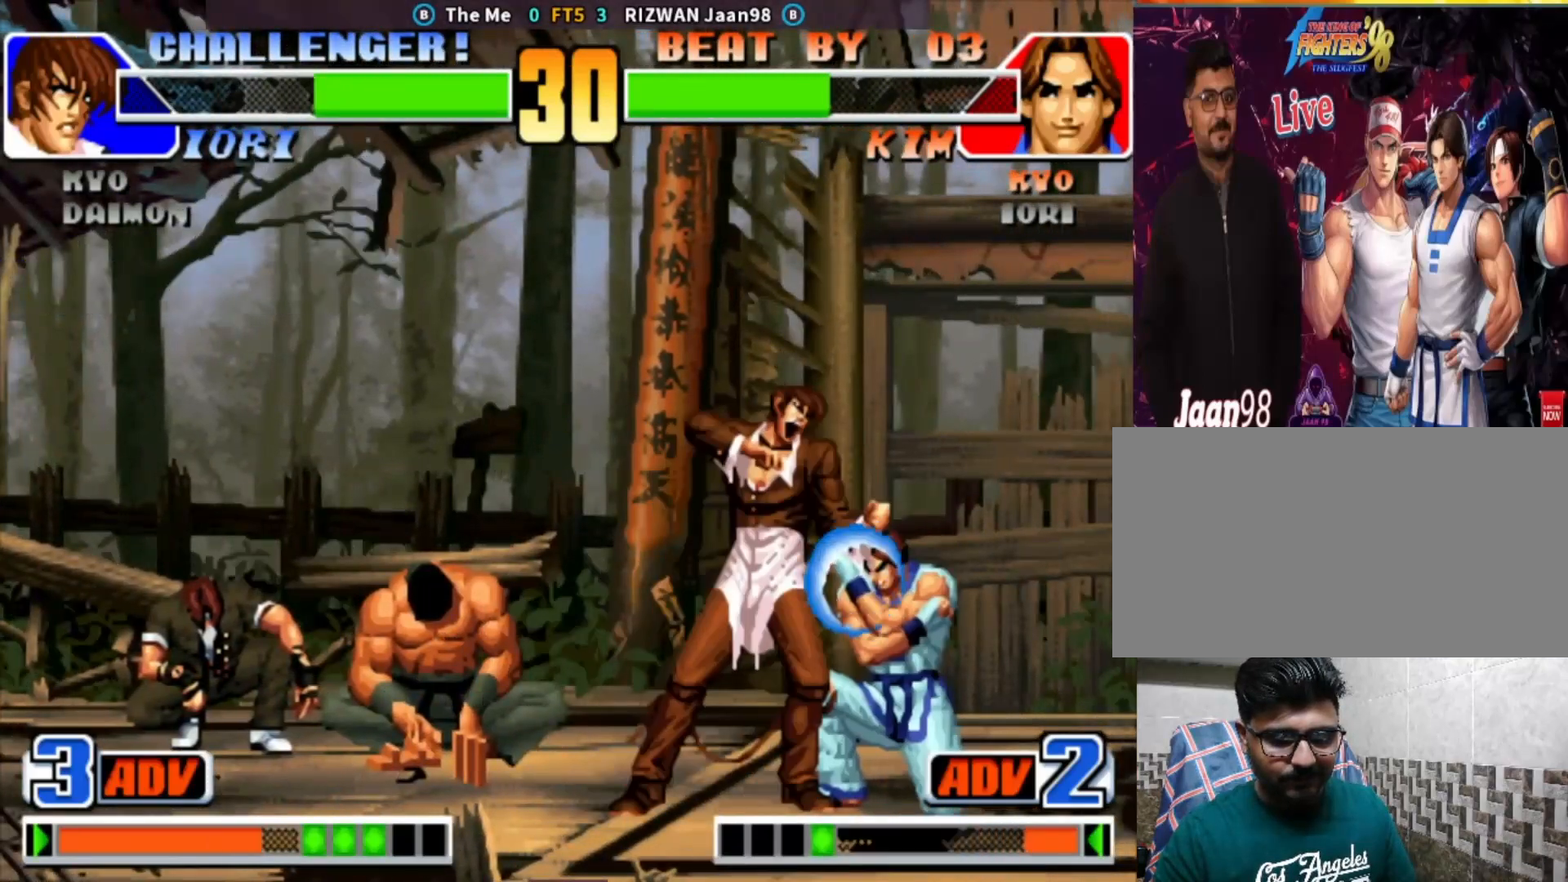
{"buttons": [], "left_stick": "down-right", "events": [[67, "left_stick", "down-right"]]}
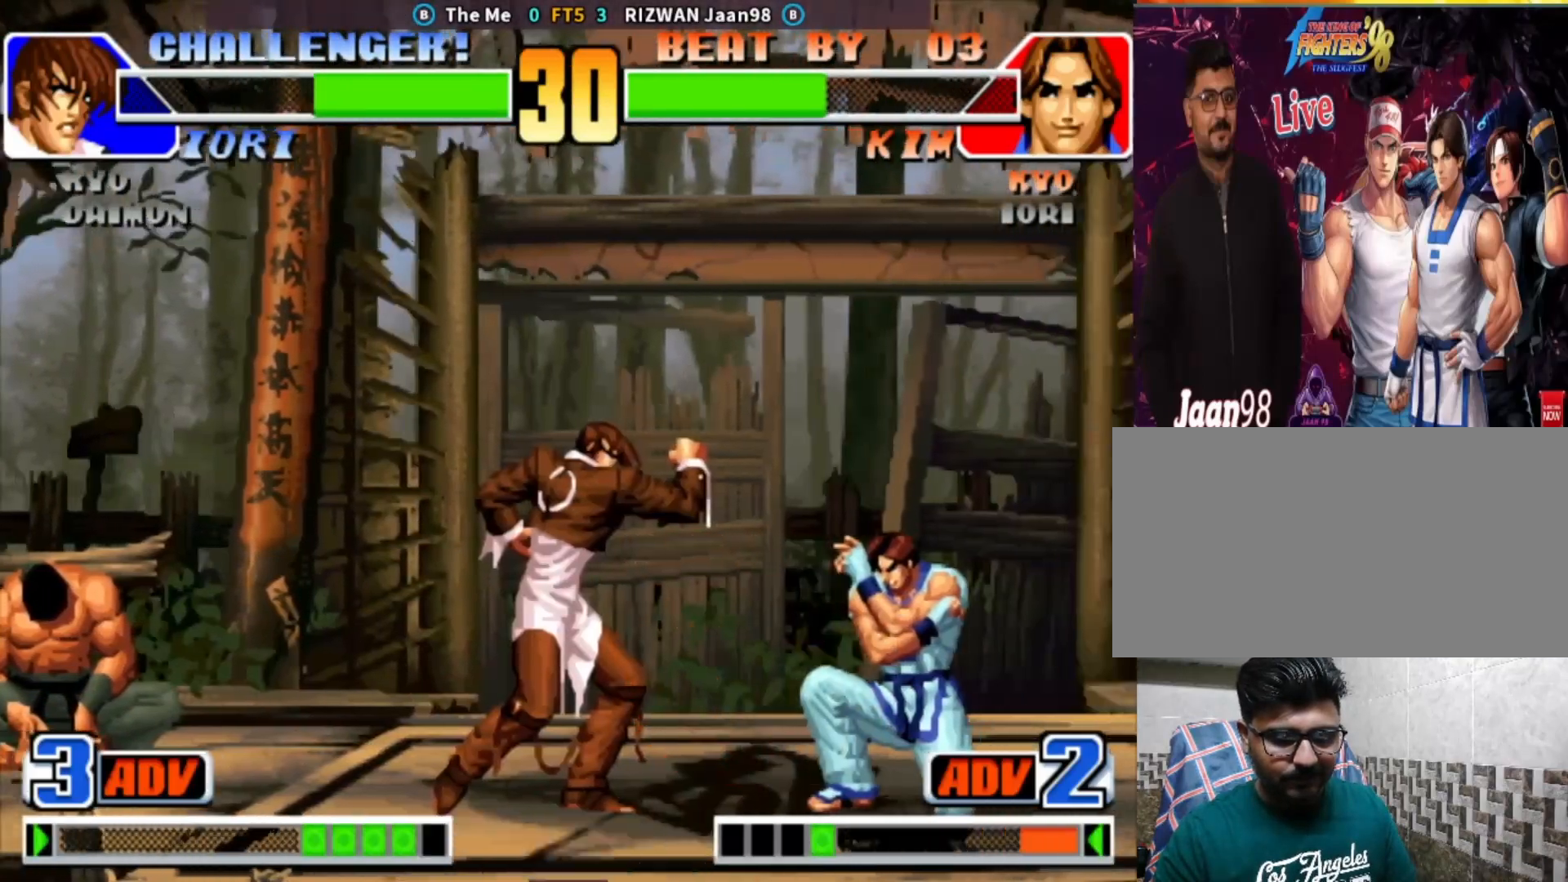
{"buttons": [], "left_stick": "center"}
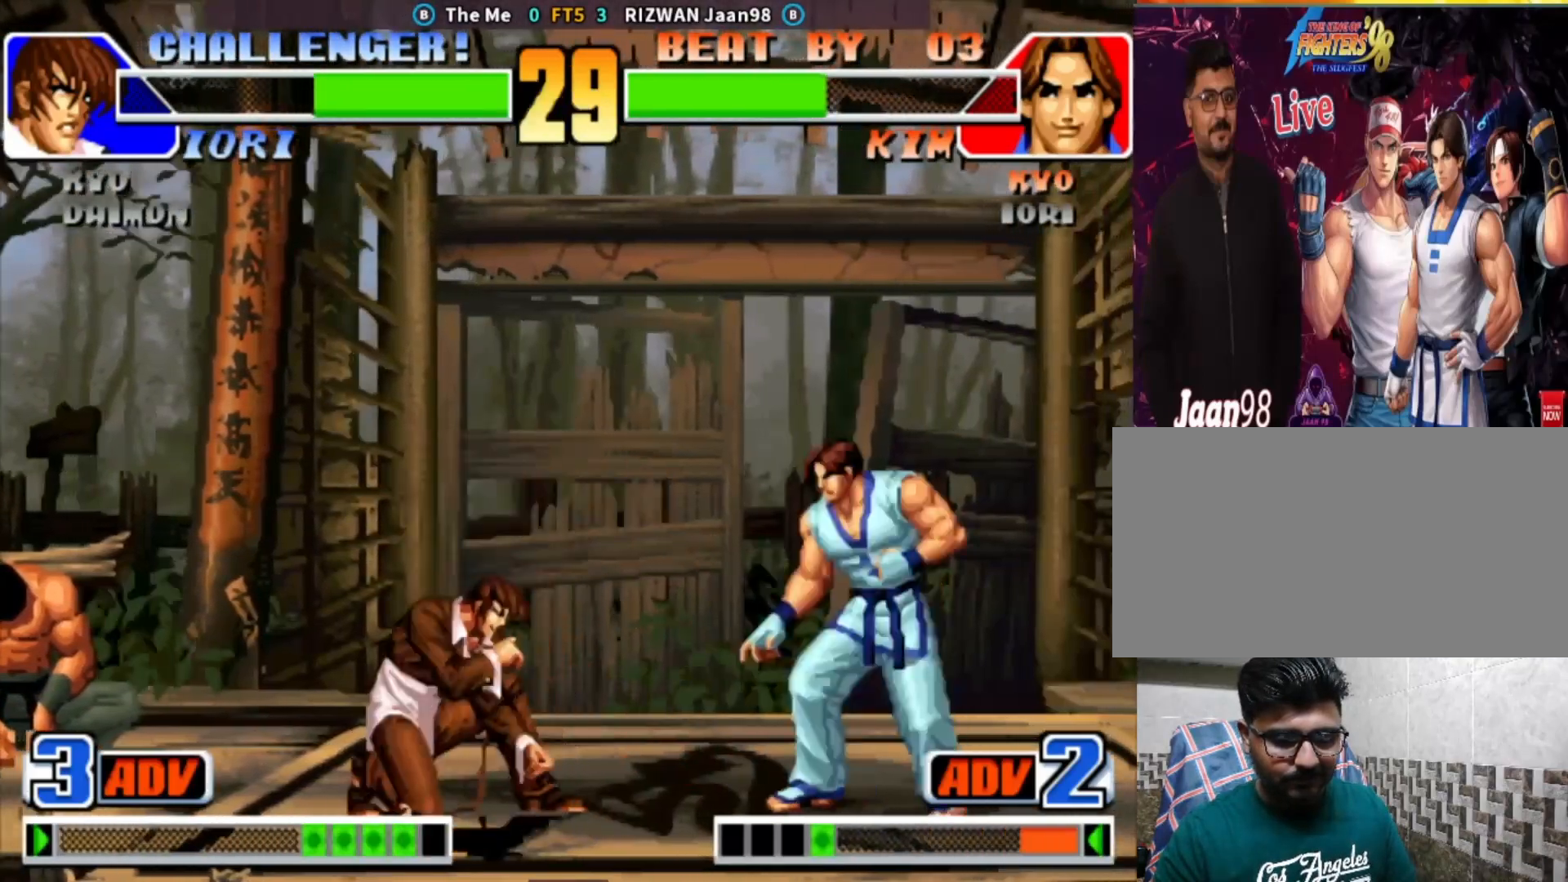
{"buttons": [], "left_stick": "down-right", "events": [[100, "CIRCLE", "down"], [100, "TRIANGLE", "down"], [383, "left_stick", "down-right"], [400, "TRIANGLE", "up"], [417, "CIRCLE", "up"]]}
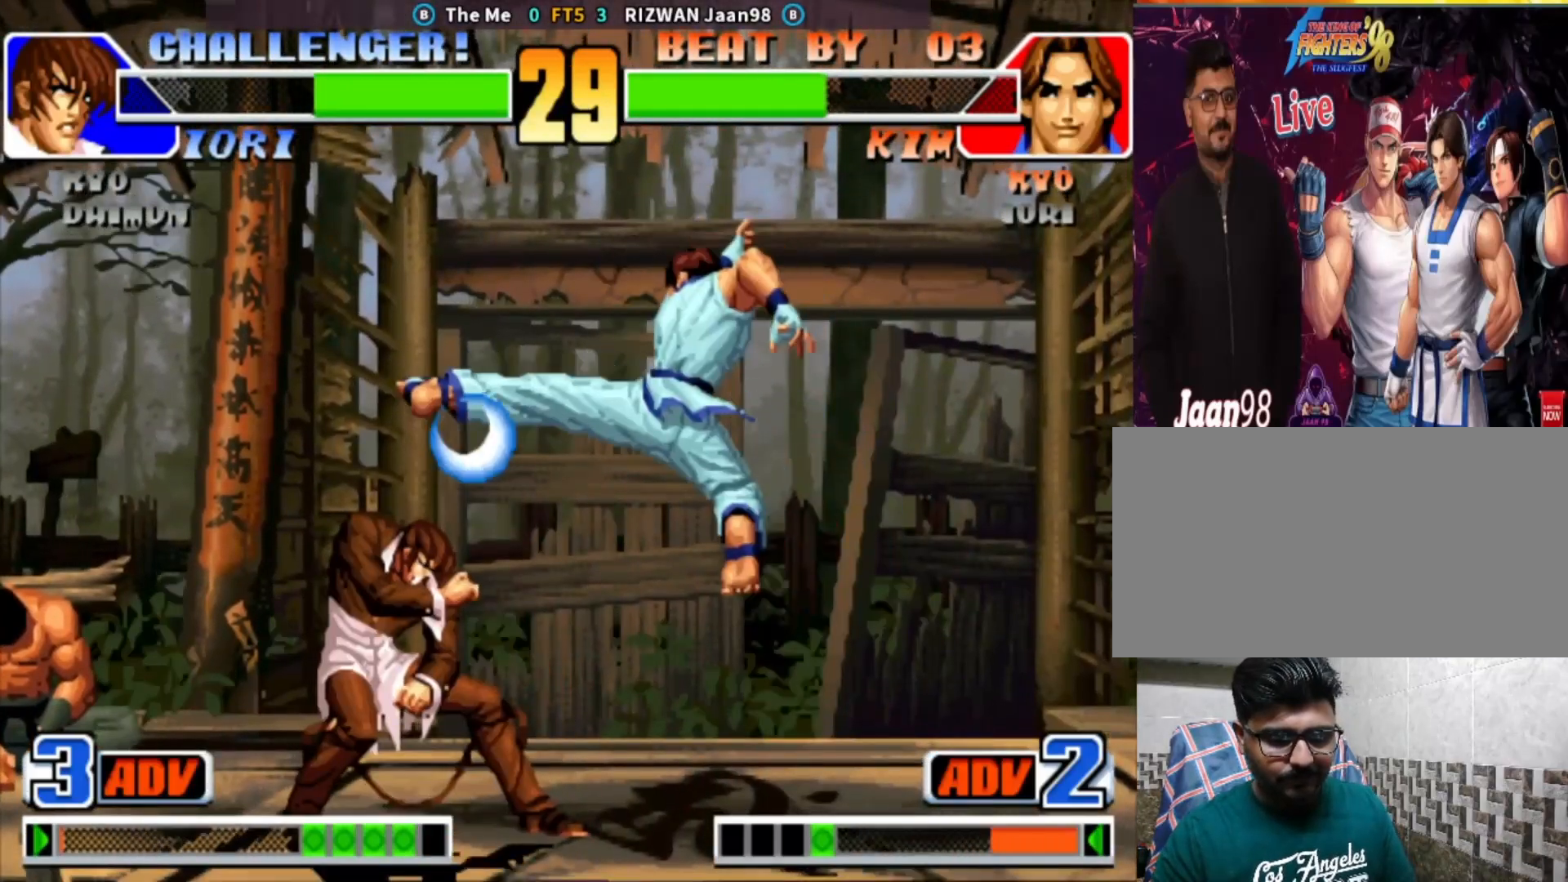
{"buttons": ["CIRCLE", "TRIANGLE"], "left_stick": "center", "events": [[117, "left_stick", "center"], [167, "left_stick", "left"], [267, "left_stick", "center"], [333, "CIRCLE", "down"], [333, "TRIANGLE", "down"]]}
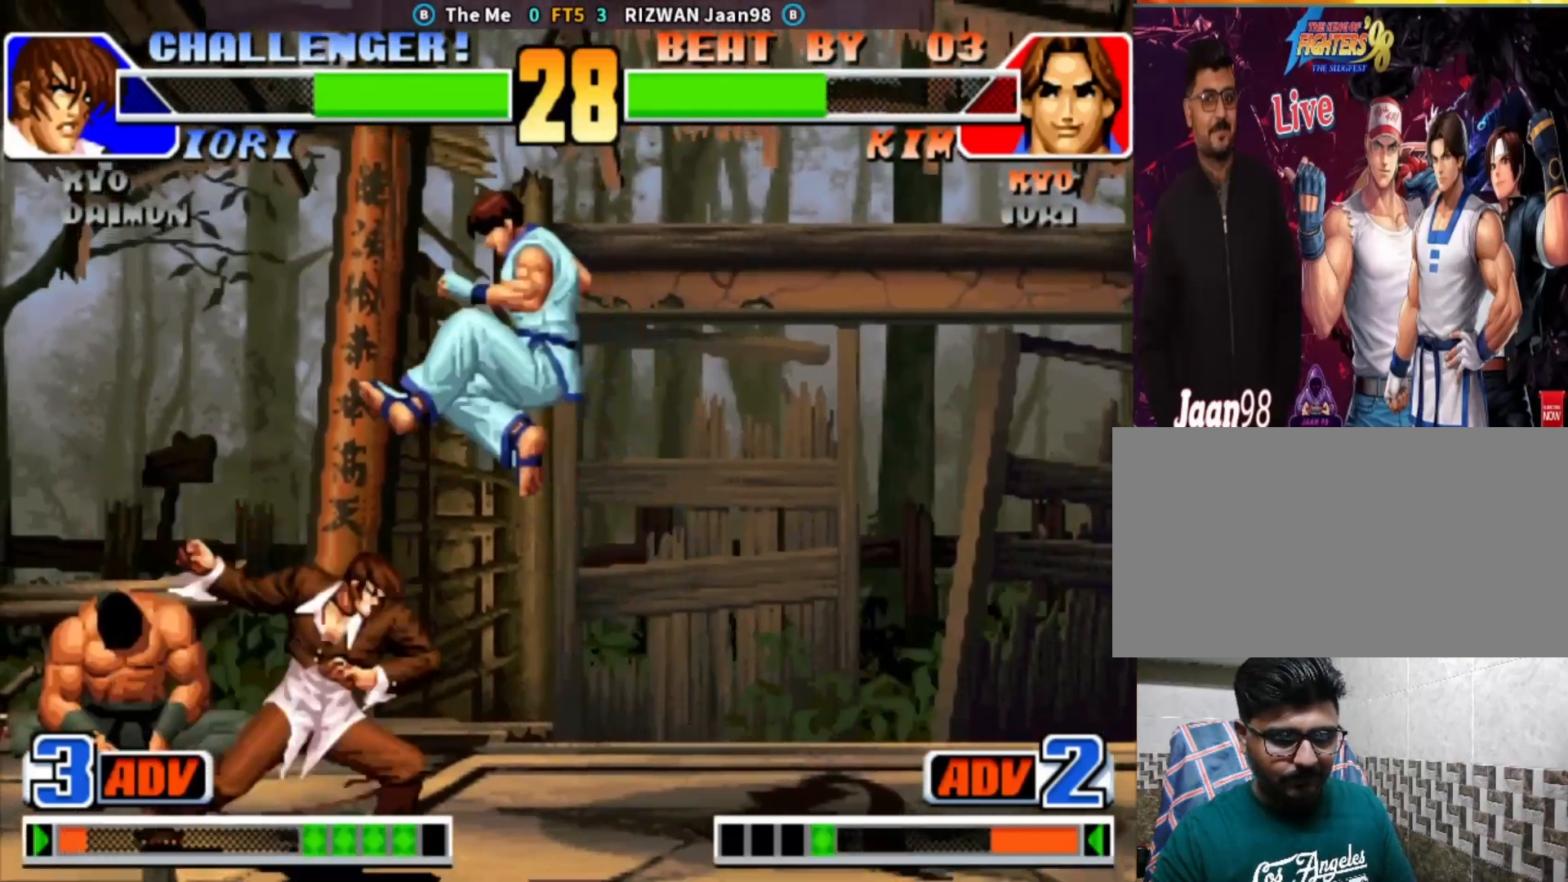
{"buttons": ["CROSS", "TRIANGLE"], "left_stick": "down-right", "events": [[83, "left_stick", "down-right"], [133, "CIRCLE", "up"], [133, "TRIANGLE", "up"], [467, "CROSS", "down"], [467, "TRIANGLE", "down"]]}
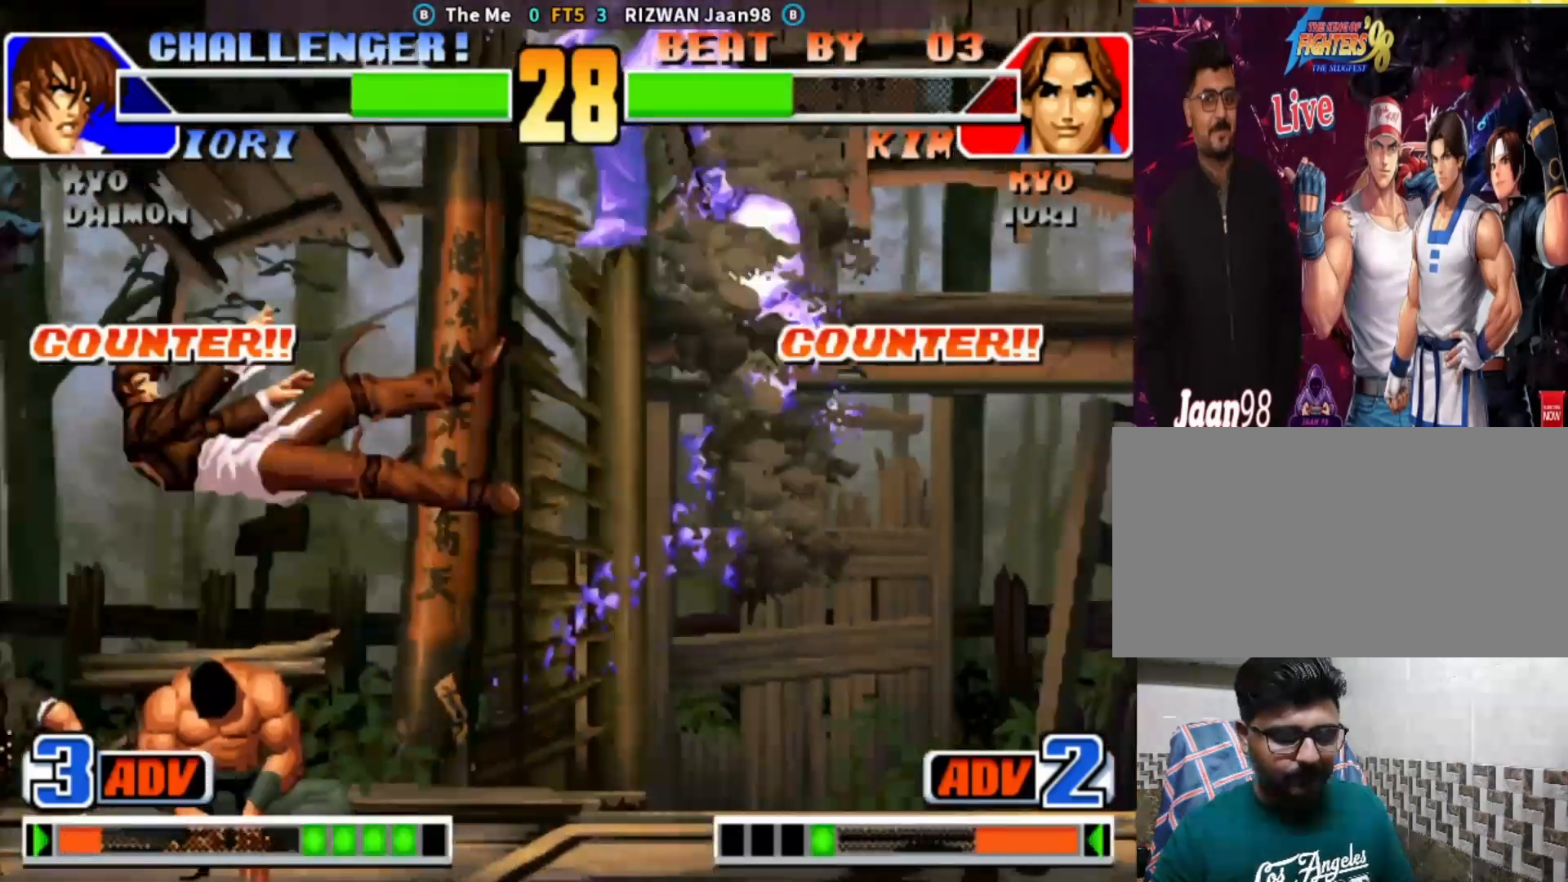
{"buttons": ["CROSS"], "left_stick": "center", "events": [[33, "SQUARE", "down"], [67, "left_stick", "center"], [267, "CROSS", "up"], [267, "SQUARE", "up"], [283, "TRIANGLE", "up"], [500, "CROSS", "down"]]}
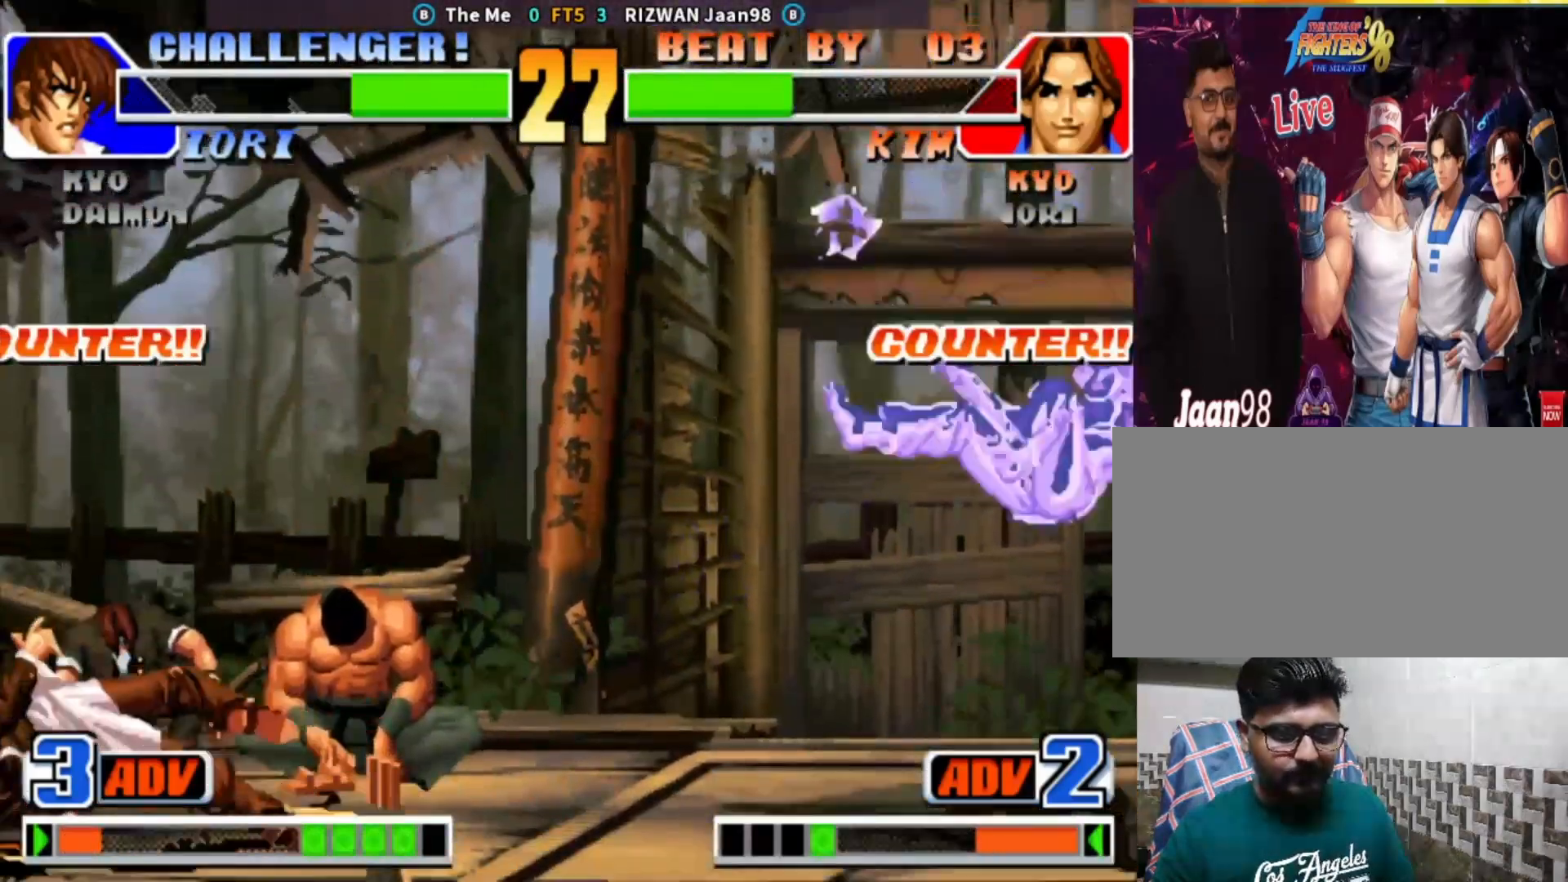
{"buttons": [], "left_stick": "center", "events": [[17, "SQUARE", "down"], [117, "CROSS", "up"], [117, "SQUARE", "up"], [400, "left_stick", "left"], [483, "left_stick", "center"]]}
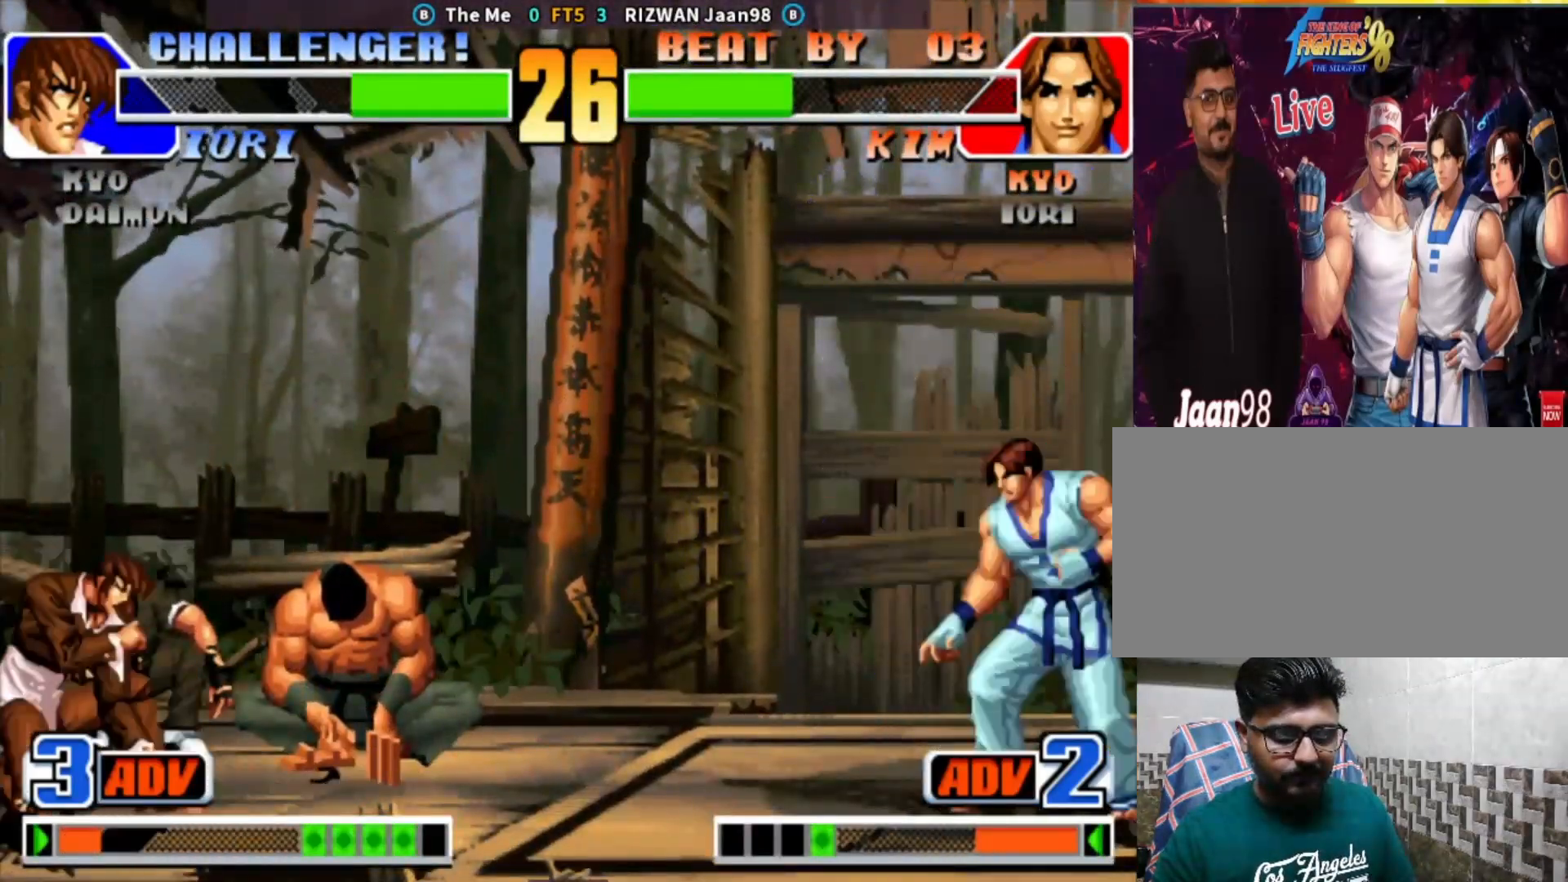
{"buttons": ["CIRCLE", "TRIANGLE"], "left_stick": "center", "events": [[33, "left_stick", "left"], [200, "left_stick", "center"], [317, "CIRCLE", "down"], [317, "TRIANGLE", "down"]]}
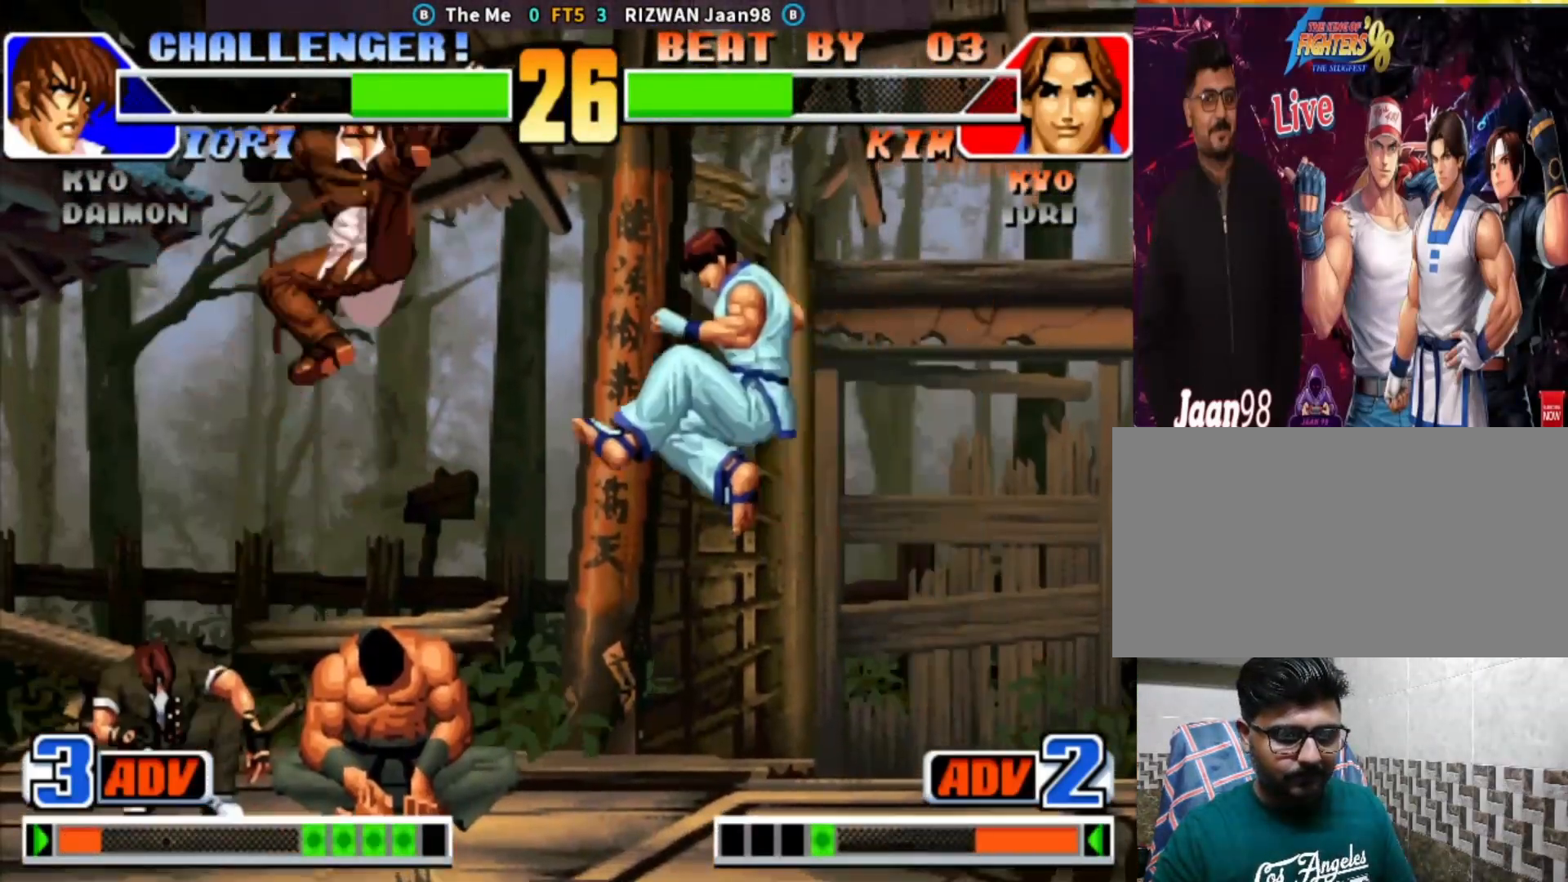
{"buttons": [], "left_stick": "down-right", "events": [[33, "TRIANGLE", "up"], [50, "CIRCLE", "up"], [83, "left_stick", "down-right"]]}
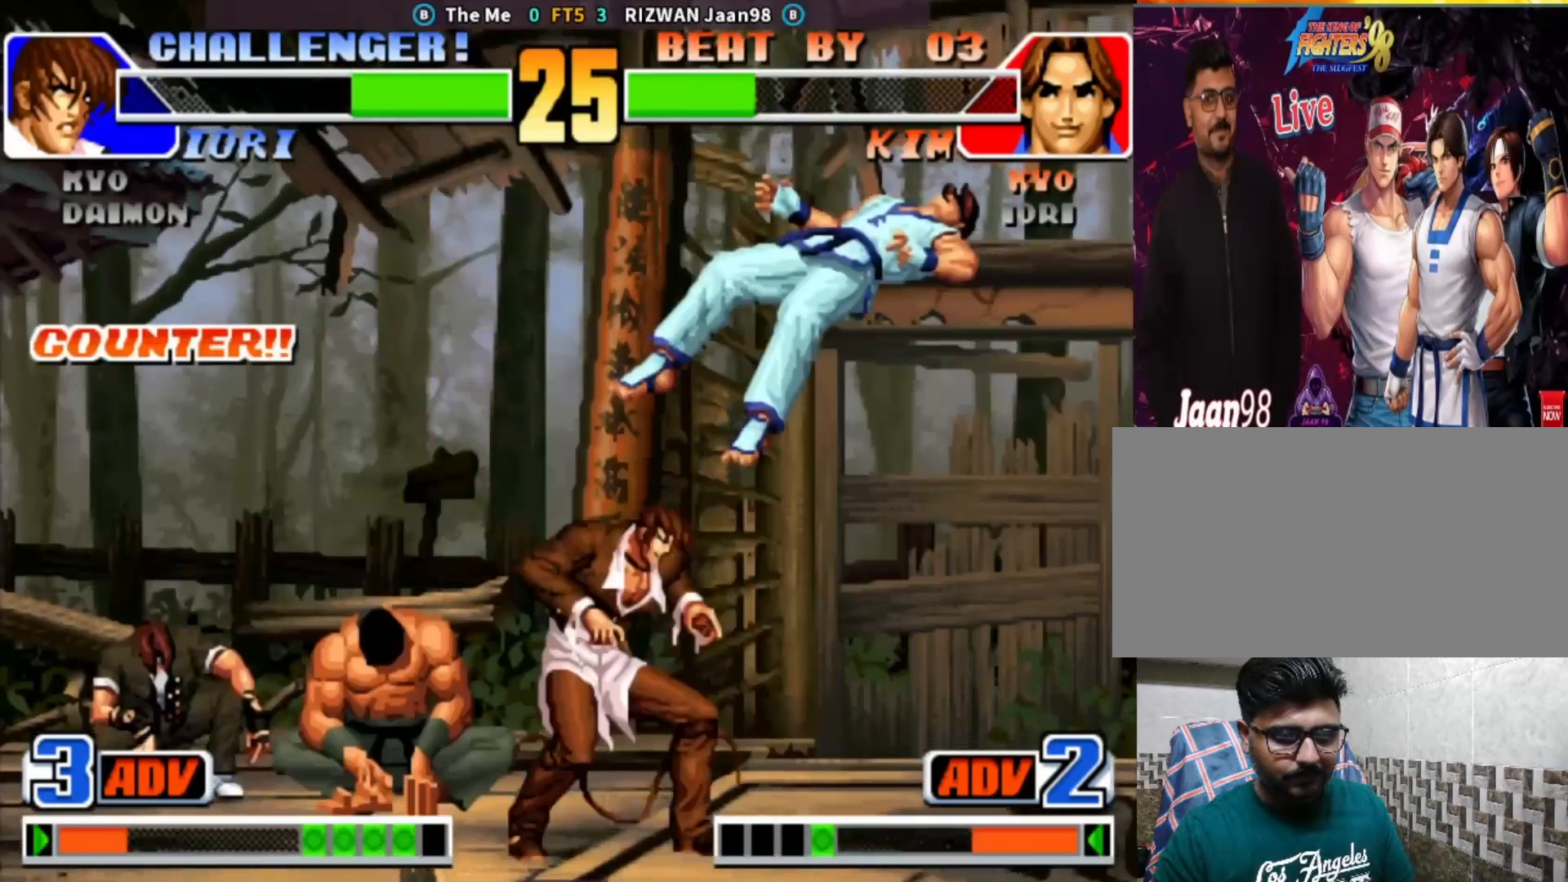
{"buttons": [], "left_stick": "down-right", "events": [[250, "CIRCLE", "down"], [250, "left_stick", "up"], [417, "CIRCLE", "up"], [417, "left_stick", "down-right"]]}
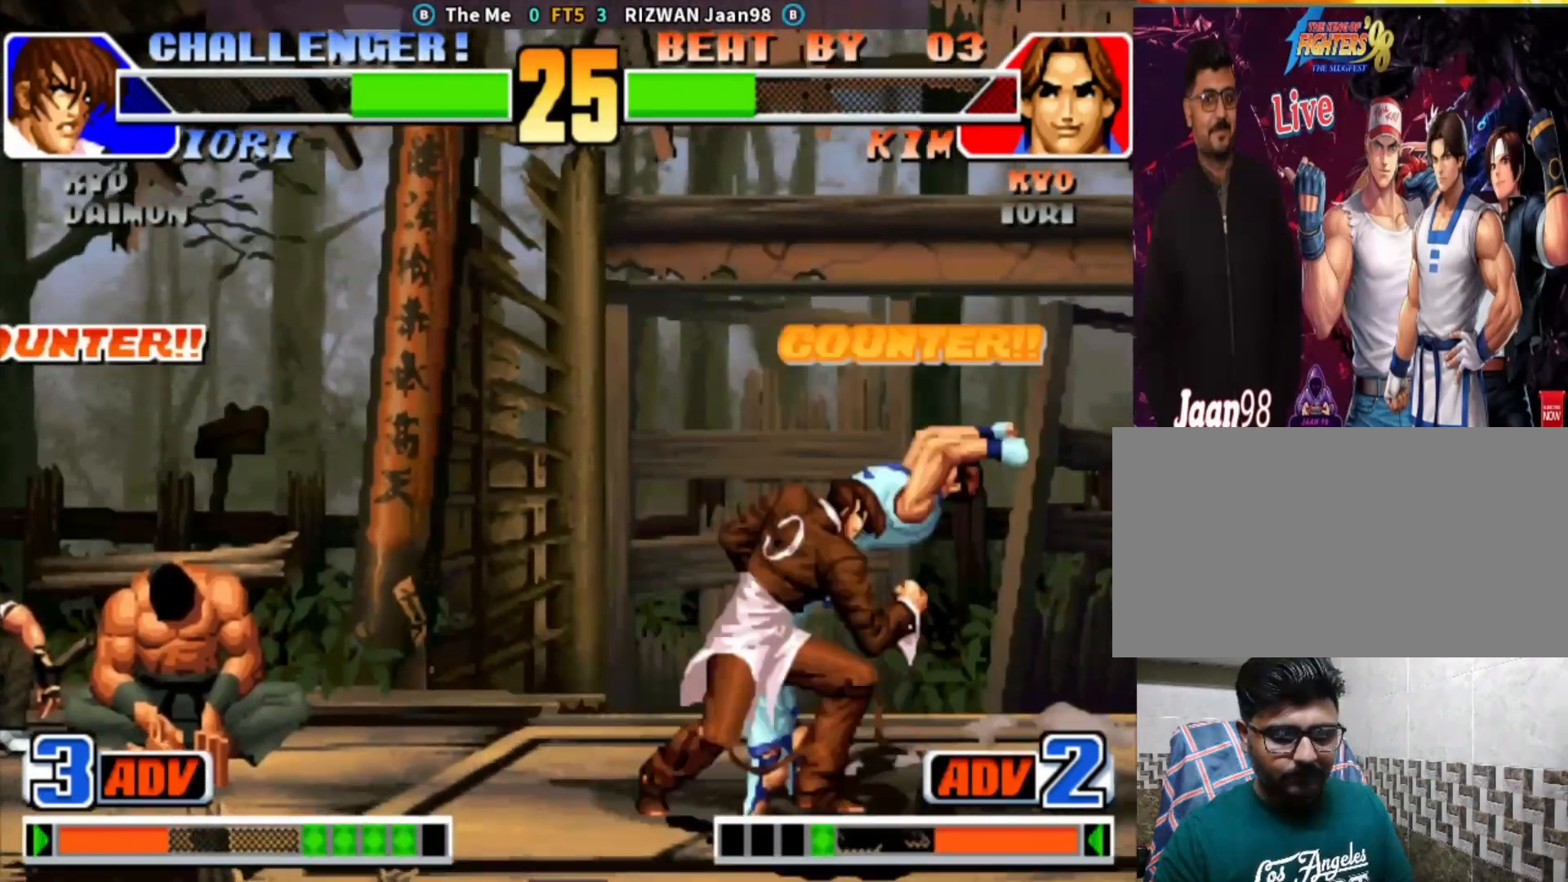
{"buttons": ["CIRCLE"], "left_stick": "down-right", "events": [[267, "CIRCLE", "down"], [333, "CIRCLE", "up"], [367, "CIRCLE", "down"], [433, "CIRCLE", "up"], [483, "CIRCLE", "down"]]}
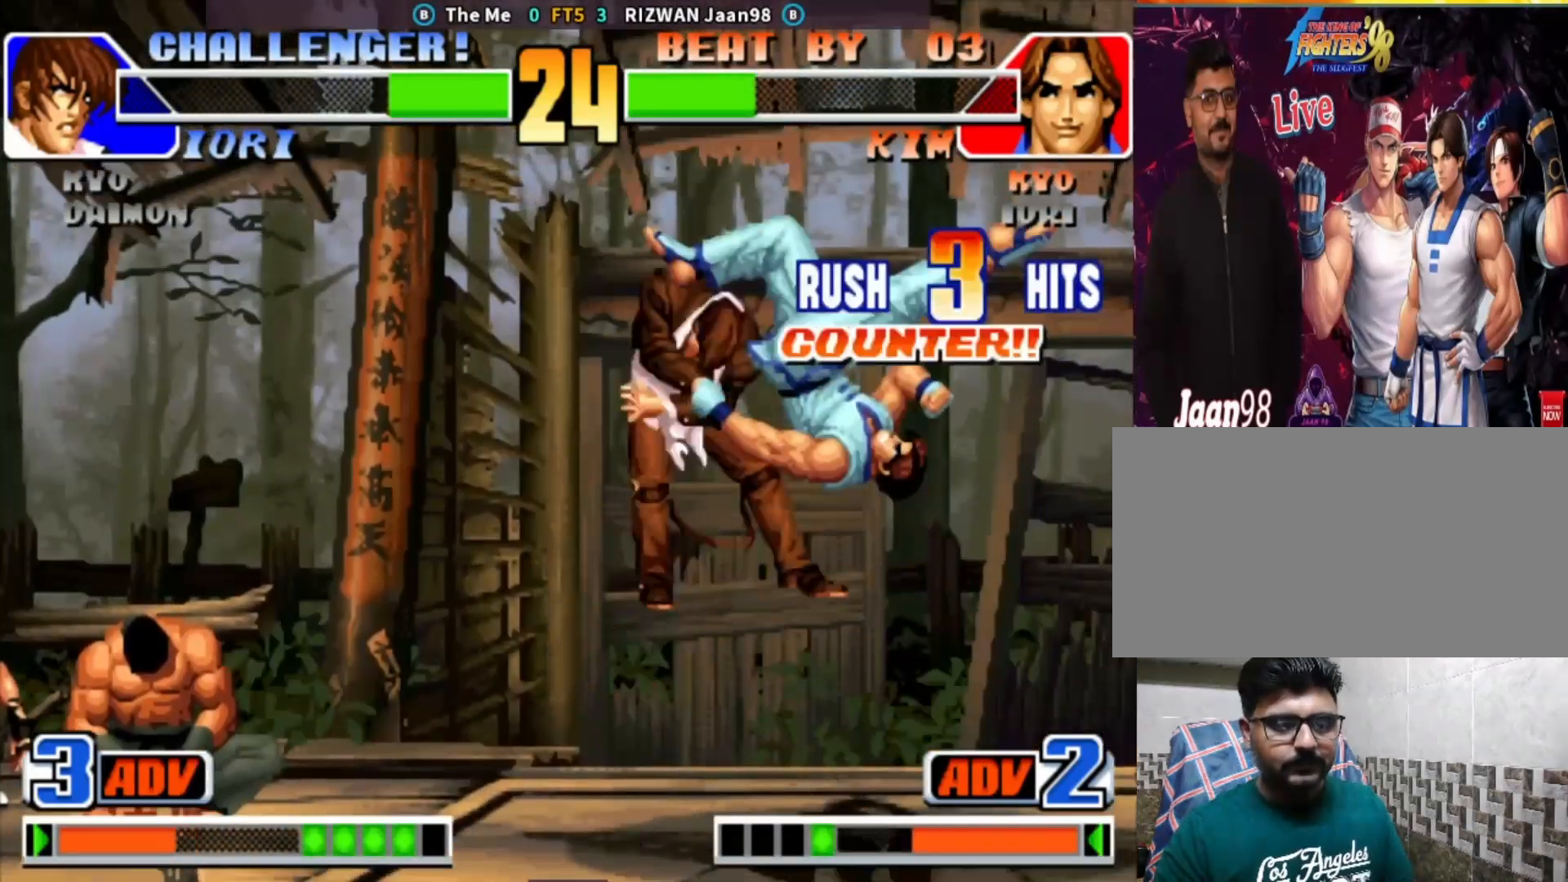
{"buttons": [], "left_stick": "down-right", "events": [[50, "CIRCLE", "up"], [100, "CIRCLE", "down"], [167, "CIRCLE", "up"], [200, "CIRCLE", "down"], [267, "CIRCLE", "up"], [317, "CIRCLE", "down"], [483, "CIRCLE", "up"]]}
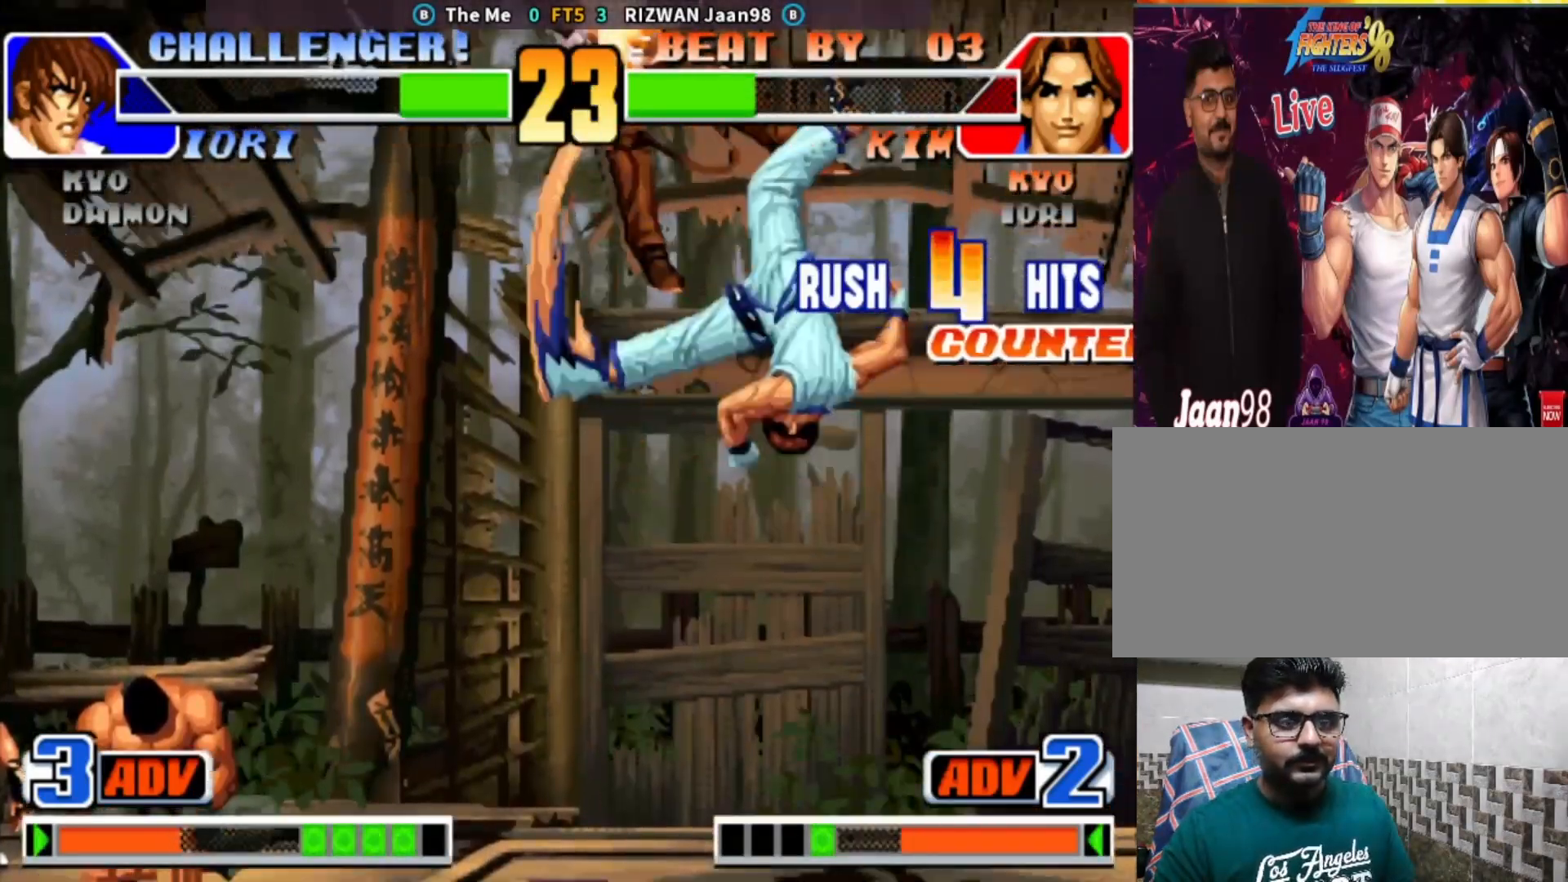
{"buttons": [], "left_stick": "center", "events": [[117, "CROSS", "down"], [117, "SQUARE", "down"], [117, "TRIANGLE", "down"], [150, "left_stick", "center"], [283, "CROSS", "up"], [283, "SQUARE", "up"], [317, "TRIANGLE", "up"]]}
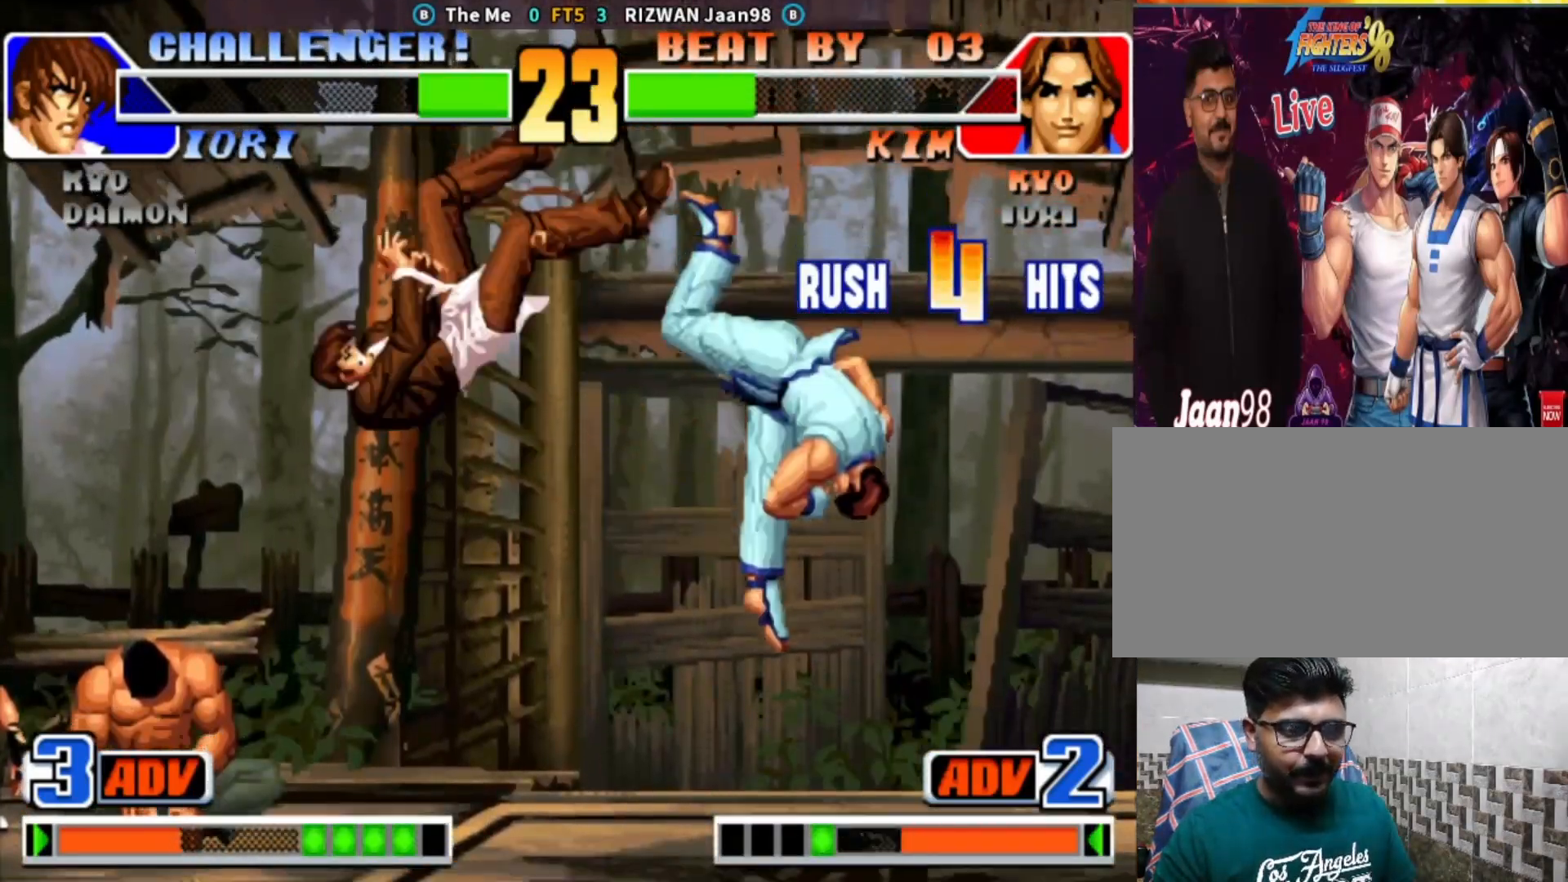
{"buttons": [], "left_stick": "center", "events": []}
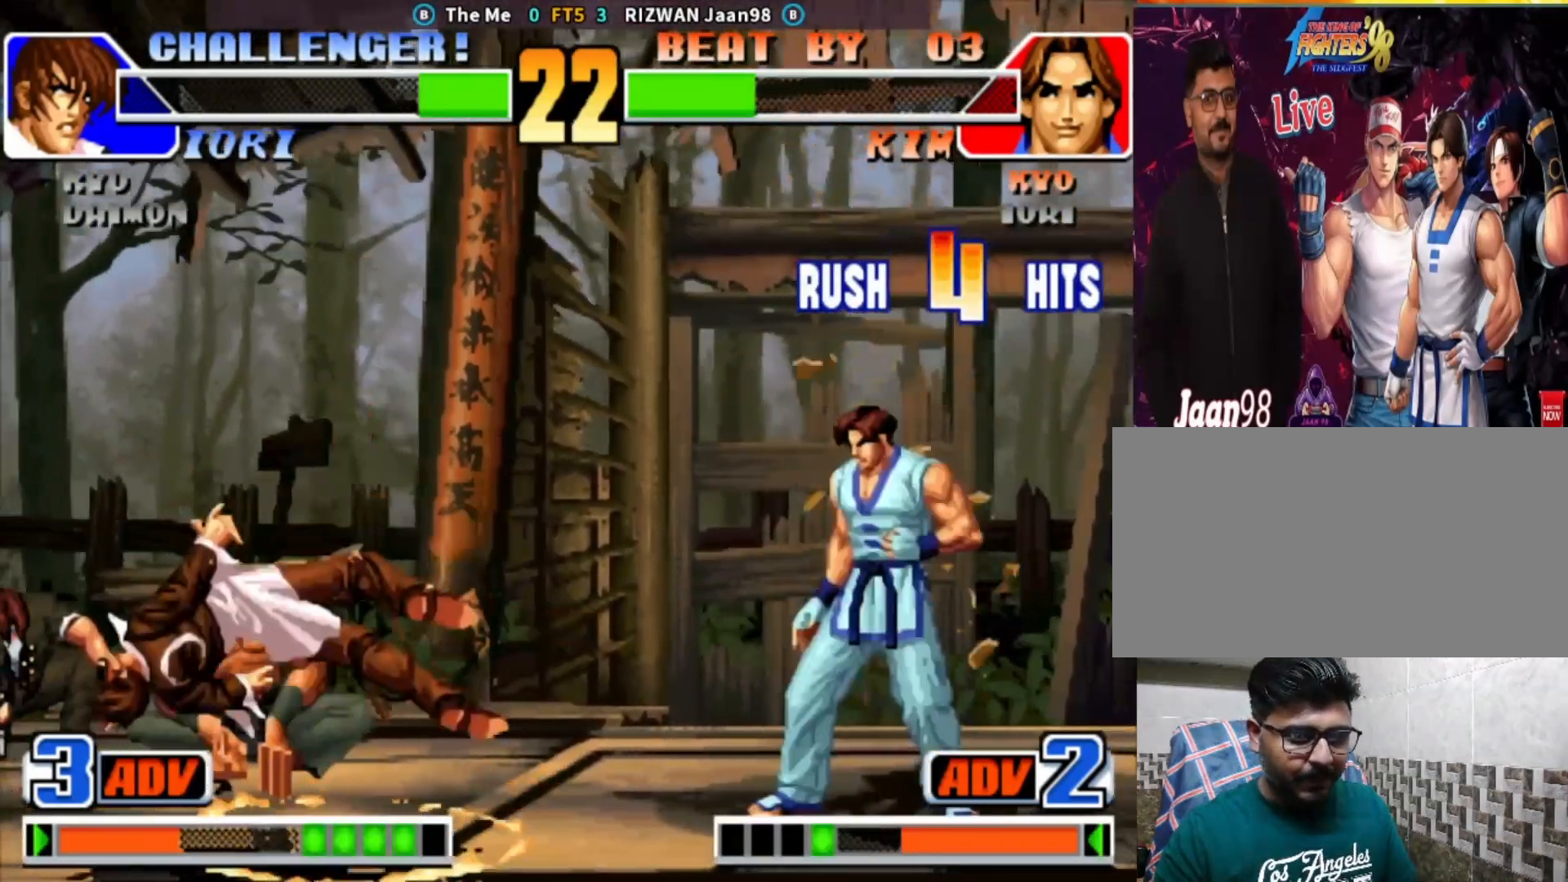
{"buttons": [], "left_stick": "left", "events": [[50, "left_stick", "left"], [117, "left_stick", "center"], [167, "left_stick", "left"]]}
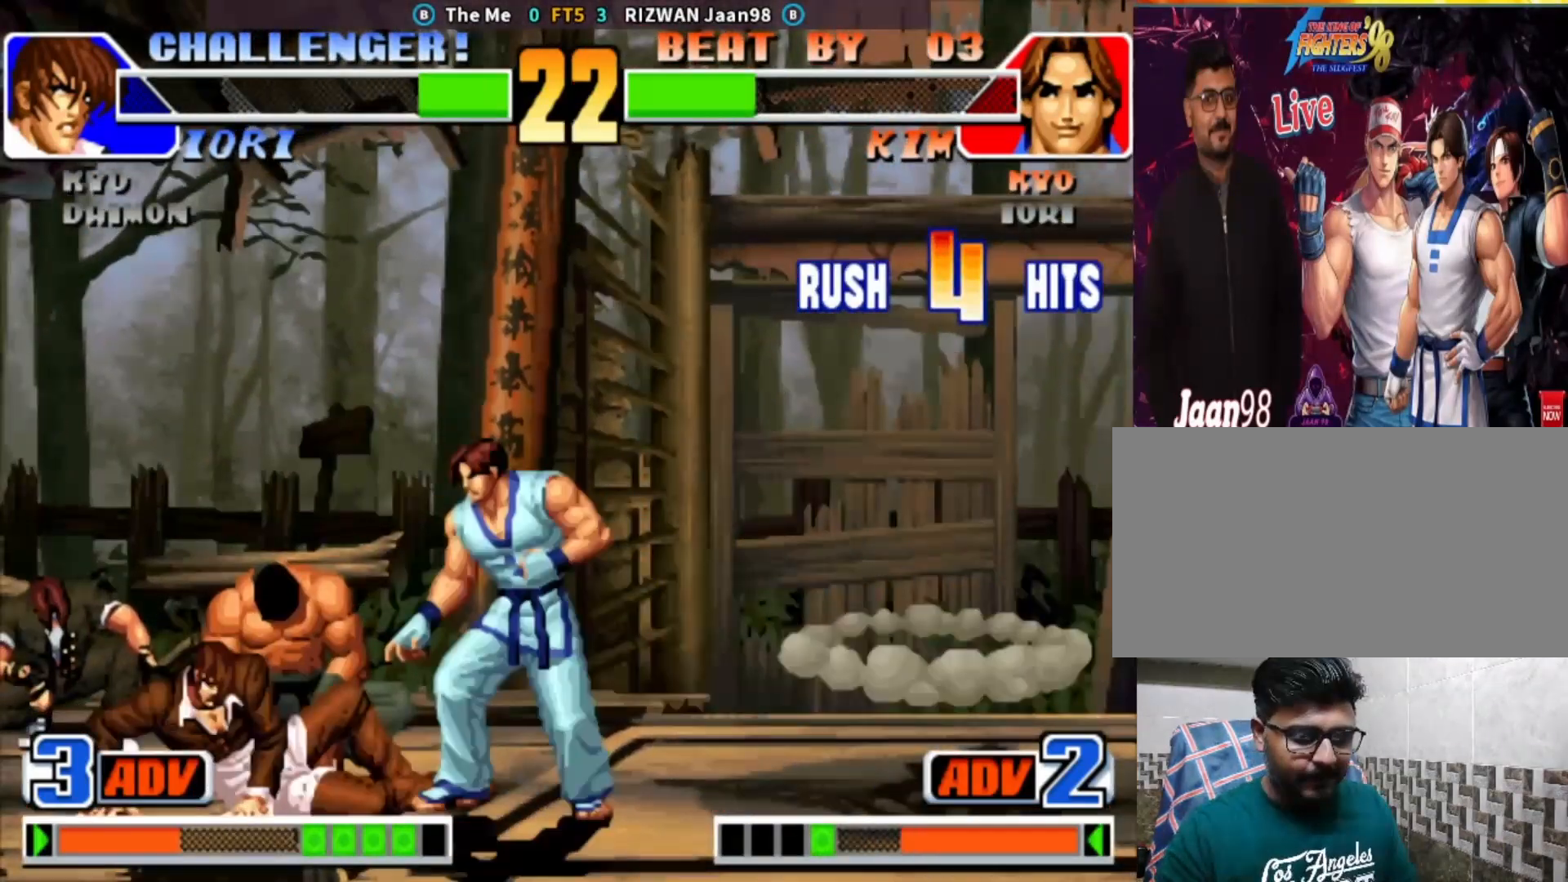
{"buttons": [], "left_stick": "center", "events": [[67, "left_stick", "right"], [133, "left_stick", "down"], [200, "CROSS", "down"], [217, "left_stick", "left"], [300, "left_stick", "center"], [317, "CROSS", "up"]]}
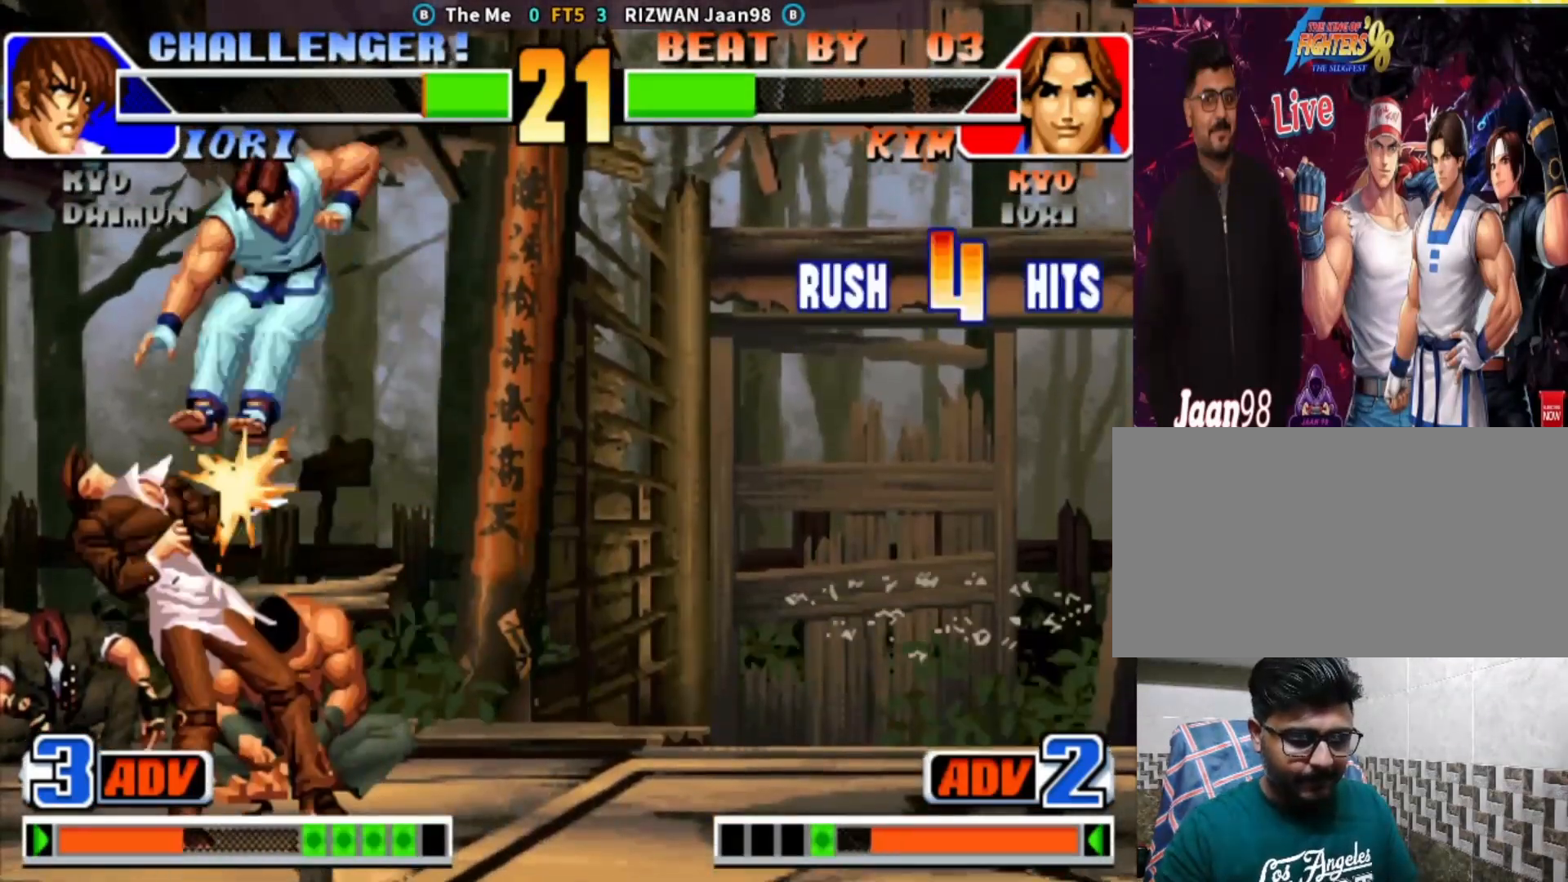
{"buttons": ["CROSS"], "left_stick": "down", "events": [[367, "TRIANGLE", "down"], [367, "left_stick", "down"], [450, "TRIANGLE", "up"], [500, "CROSS", "down"]]}
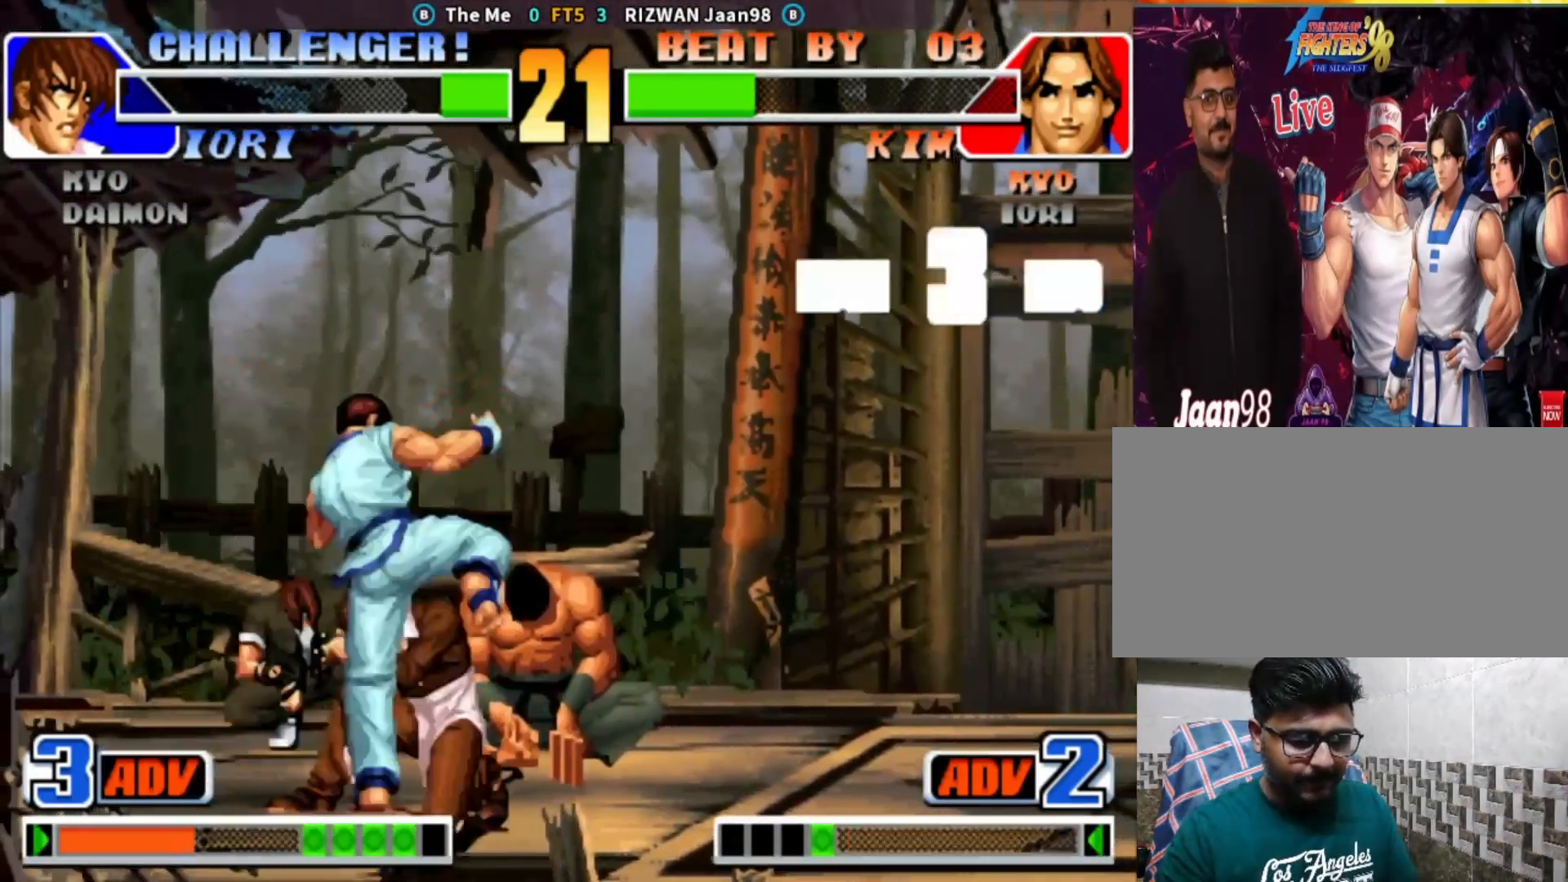
{"buttons": [], "left_stick": "center", "events": [[33, "left_stick", "center"], [83, "CROSS", "up"], [133, "left_stick", "left"], [200, "left_stick", "down"], [283, "left_stick", "right"], [383, "left_stick", "center"]]}
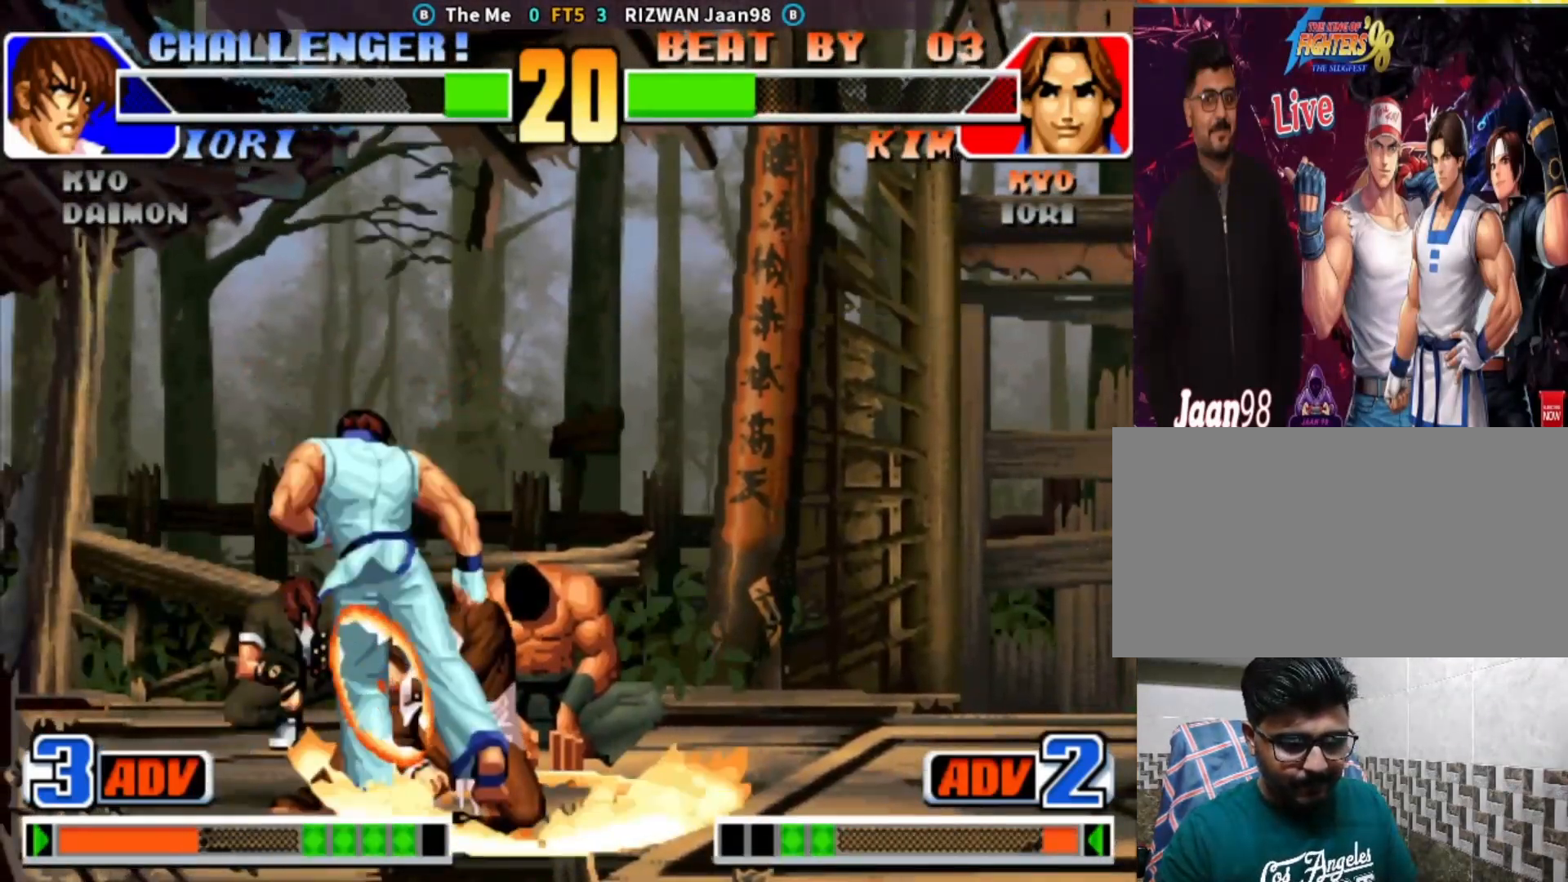
{"buttons": [], "left_stick": "up-left"}
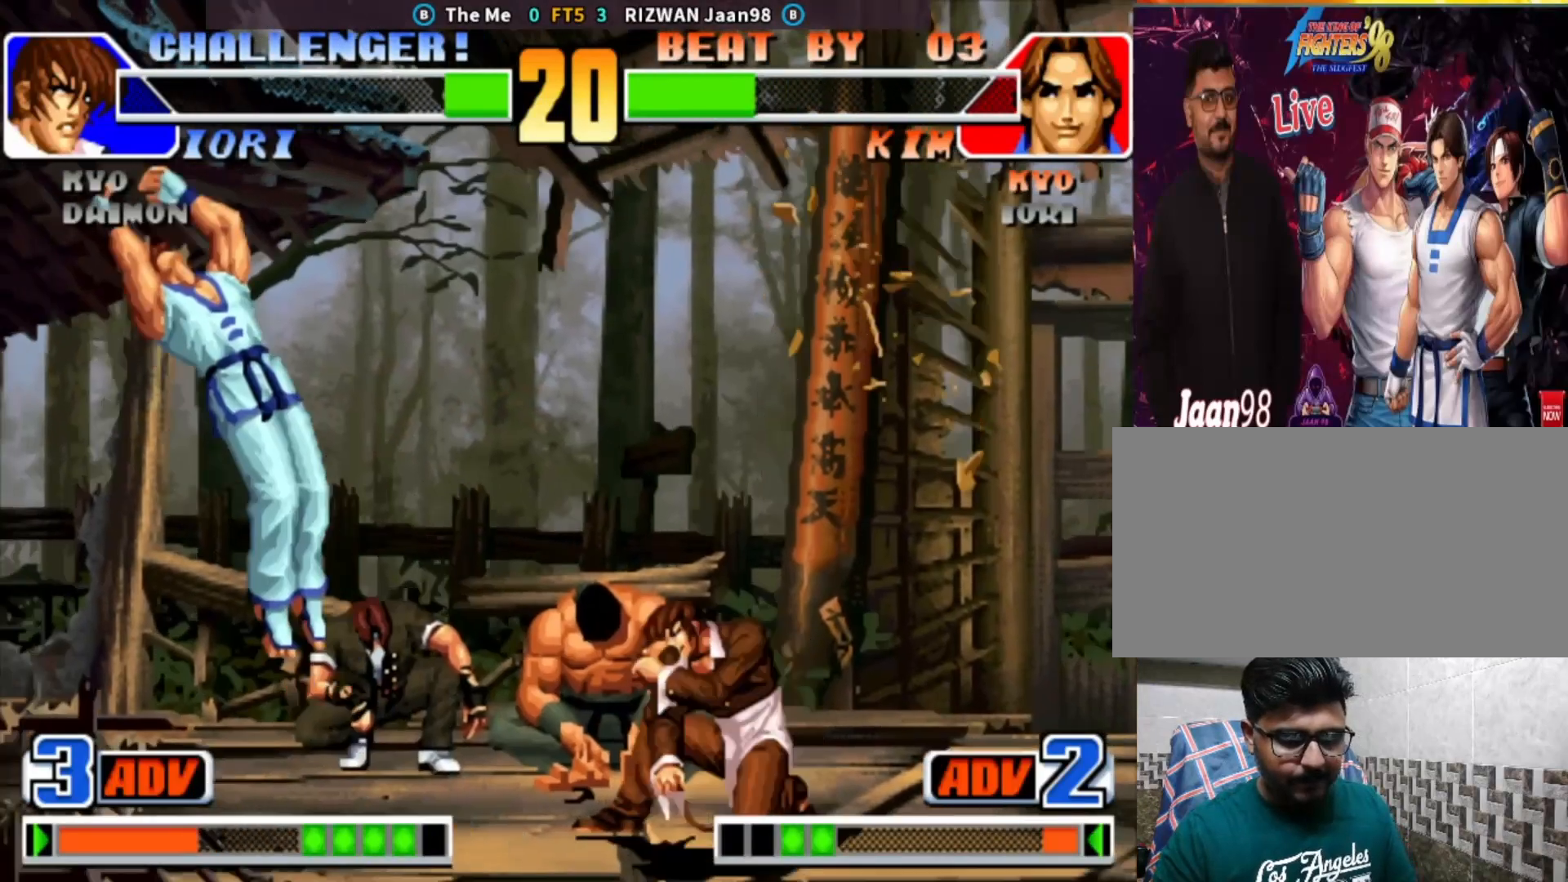
{"buttons": [], "left_stick": "down", "events": [[233, "CIRCLE", "down"], [233, "TRIANGLE", "down"], [233, "left_stick", "center"], [400, "CIRCLE", "up"], [400, "TRIANGLE", "up"], [450, "left_stick", "down"]]}
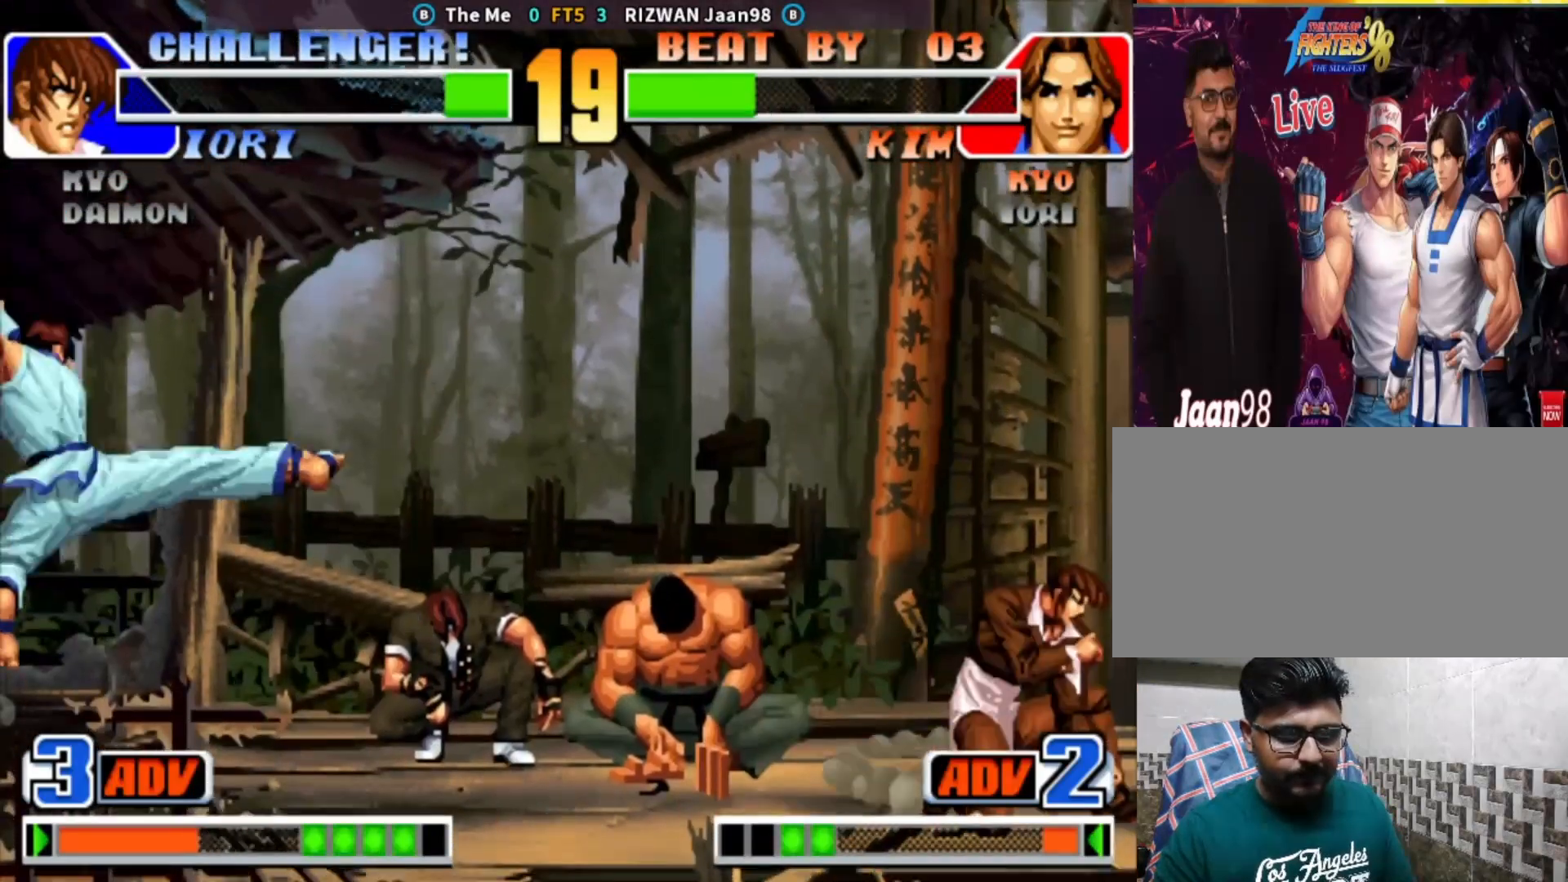
{"buttons": [], "left_stick": "left", "events": [[33, "left_stick", "right"], [133, "left_stick", "center"], [250, "CIRCLE", "down"], [250, "TRIANGLE", "down"], [350, "left_stick", "right"], [417, "left_stick", "down"], [483, "CIRCLE", "up"], [483, "left_stick", "left"], [500, "TRIANGLE", "up"]]}
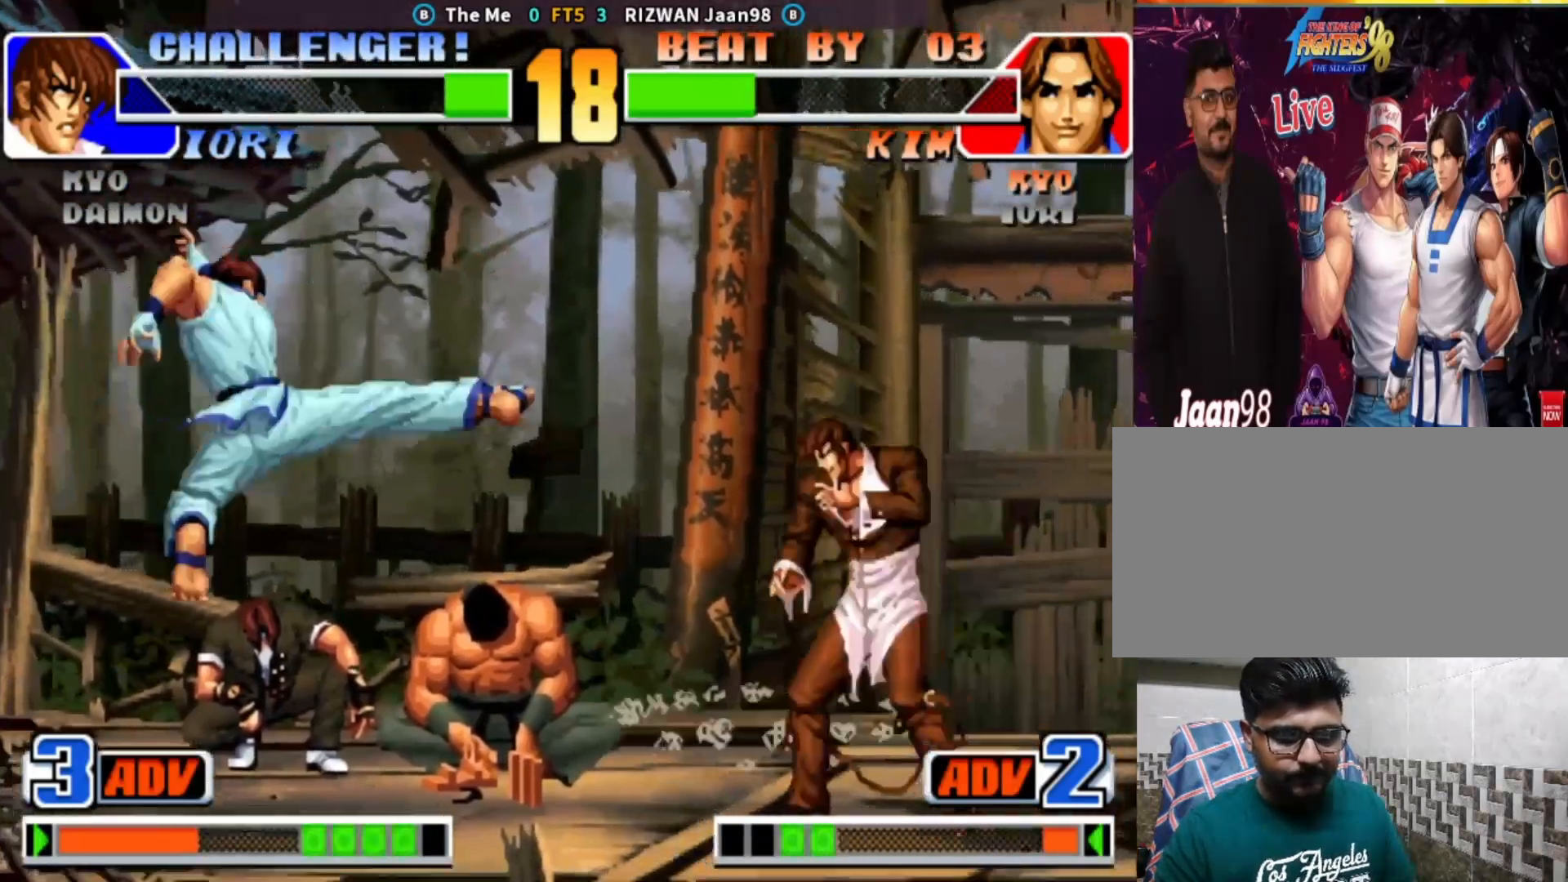
{"buttons": [], "left_stick": "down-left", "events": [[367, "left_stick", "down-left"]]}